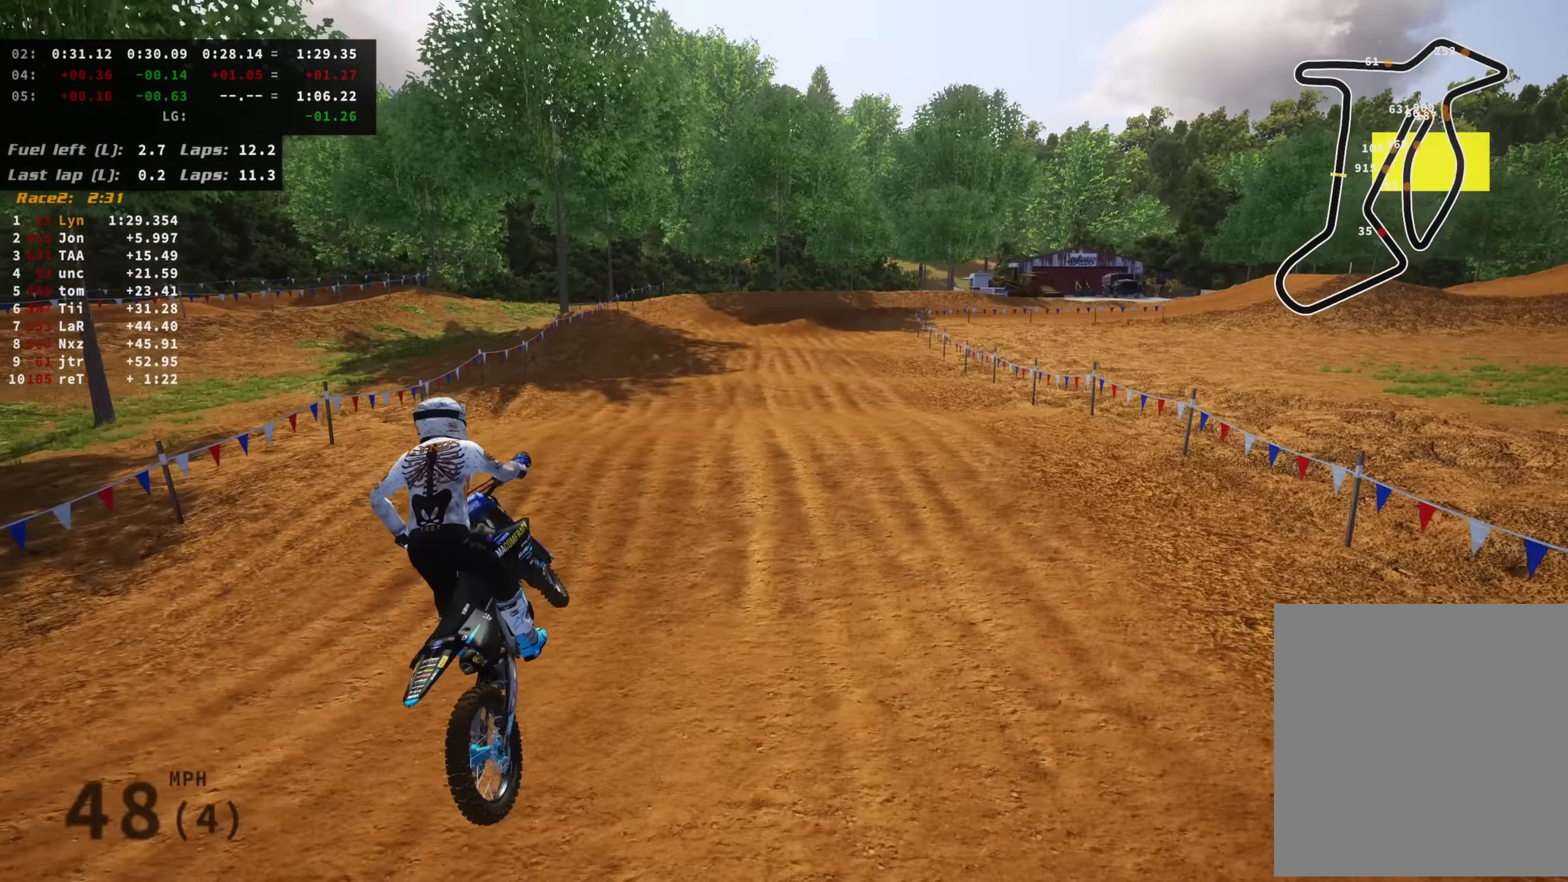
Gameplay with a controller (PlayStation layout); each line is a JSON object with the inputs held at the frame after it. "events" lists button and stick changes between this image and that frame as [ms after this image, input, new state], when the widget could be followed in between. Not read: L3.
{"buttons": ["R2"], "left_stick": "up", "right_stick": "center", "events": [[183, "right_stick", "down-left"], [317, "left_stick", "up"], [400, "R2", "down"], [433, "right_stick", "center"]]}
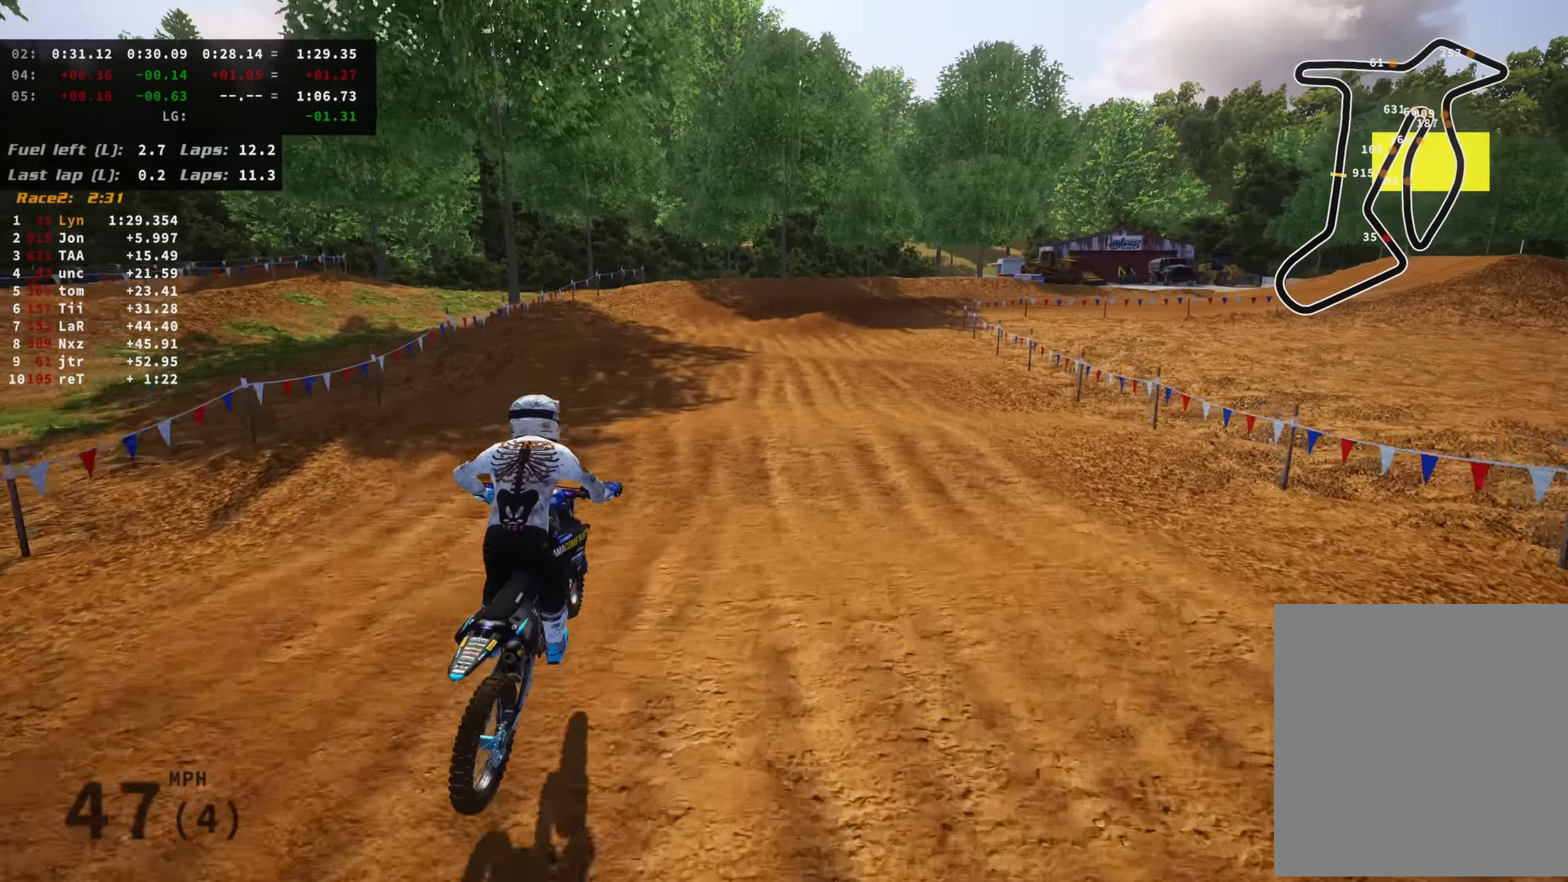
{"buttons": [], "left_stick": "up", "right_stick": "center", "events": [[17, "R2", "up"], [83, "R2", "down"], [217, "right_stick", "down"], [350, "right_stick", "center"], [483, "R2", "up"]]}
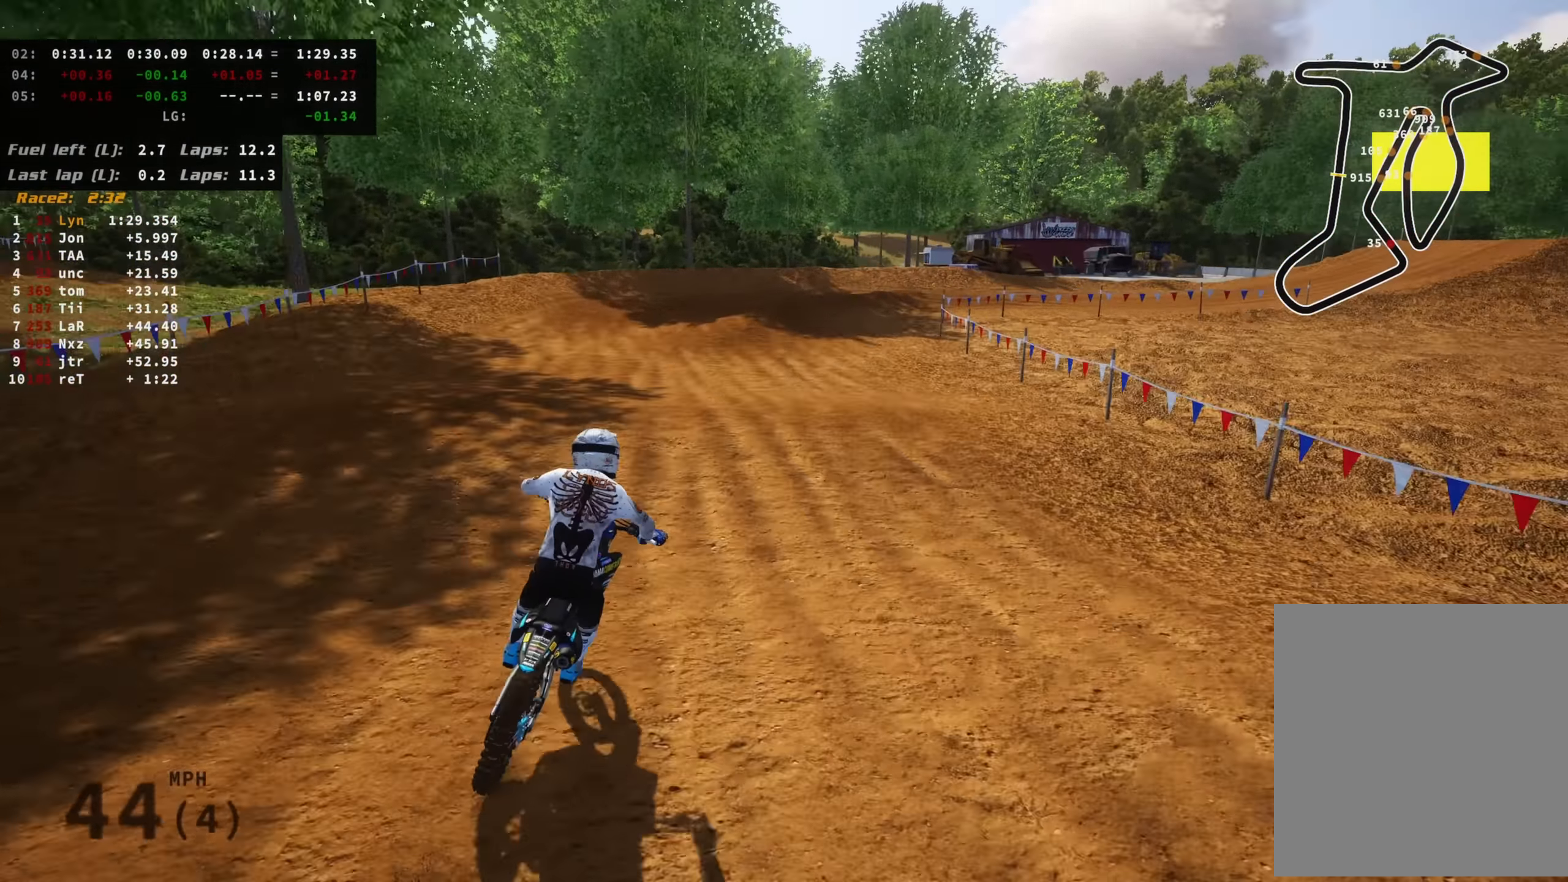
{"buttons": [], "left_stick": "up", "right_stick": "center", "events": []}
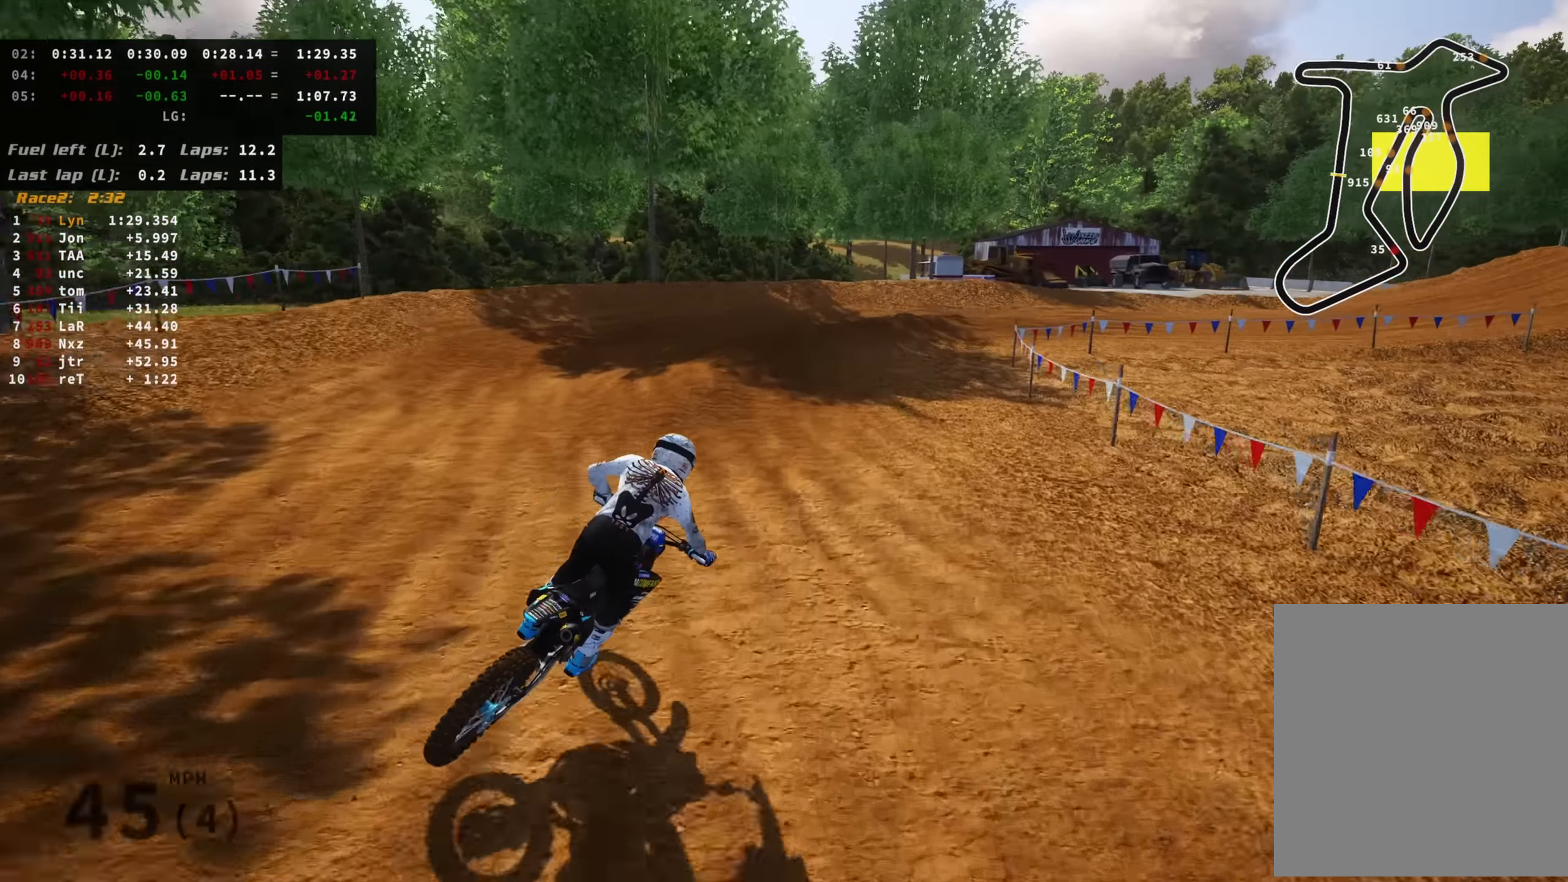
{"buttons": ["R2", "R3"], "left_stick": "up-right", "right_stick": "left", "events": [[67, "left_stick", "up-right"], [83, "R2", "down"], [133, "R3", "down"], [133, "right_stick", "left"], [250, "right_stick", "down-left"], [433, "right_stick", "left"]]}
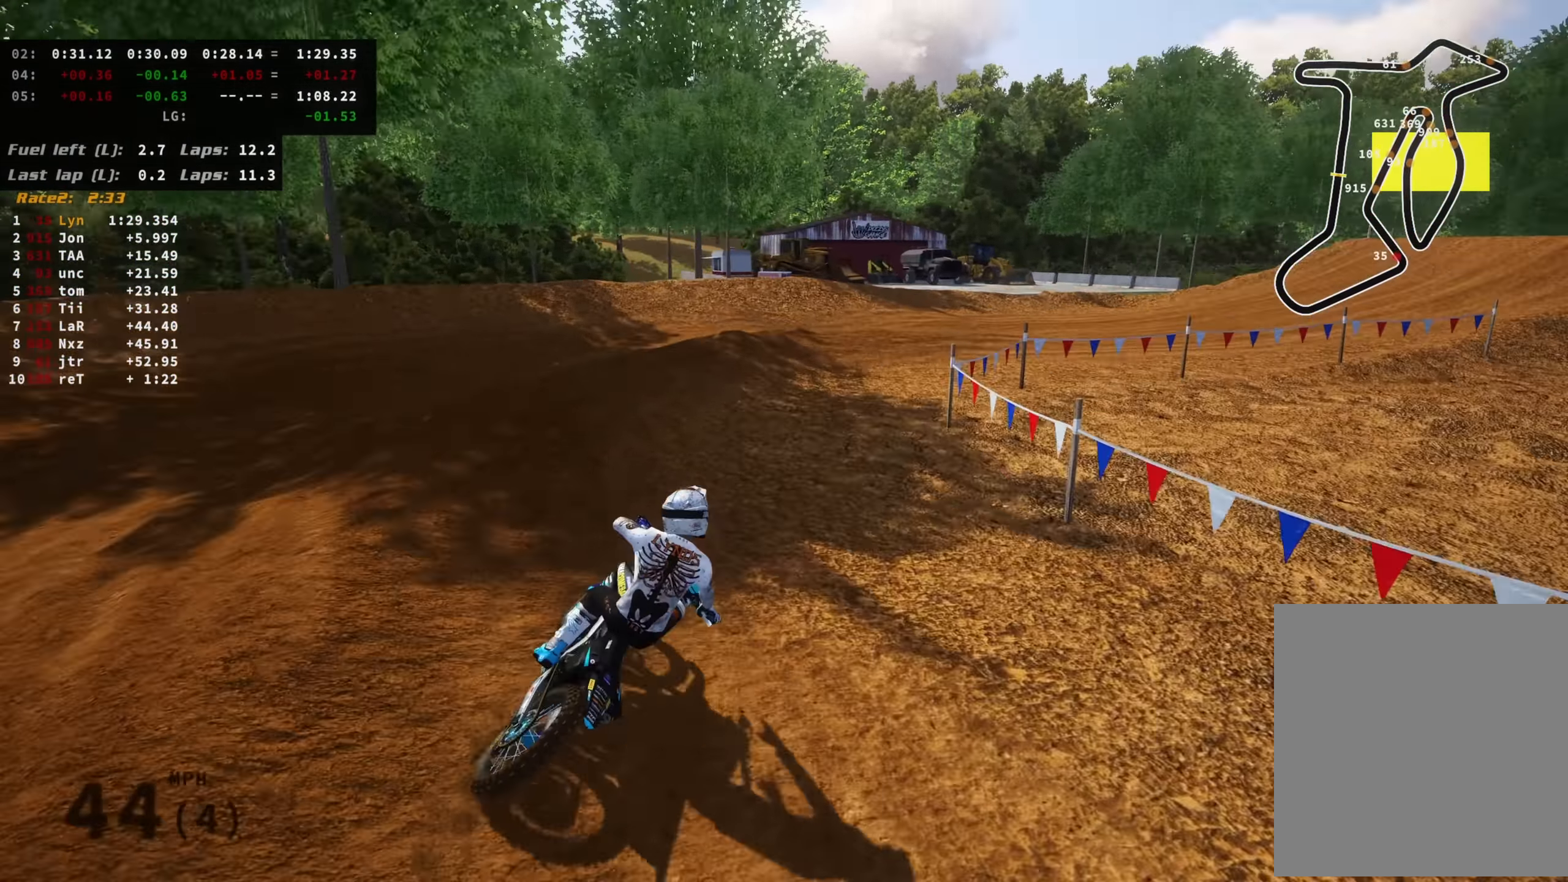
{"buttons": ["R2", "R3"], "left_stick": "up-right", "right_stick": "left", "events": []}
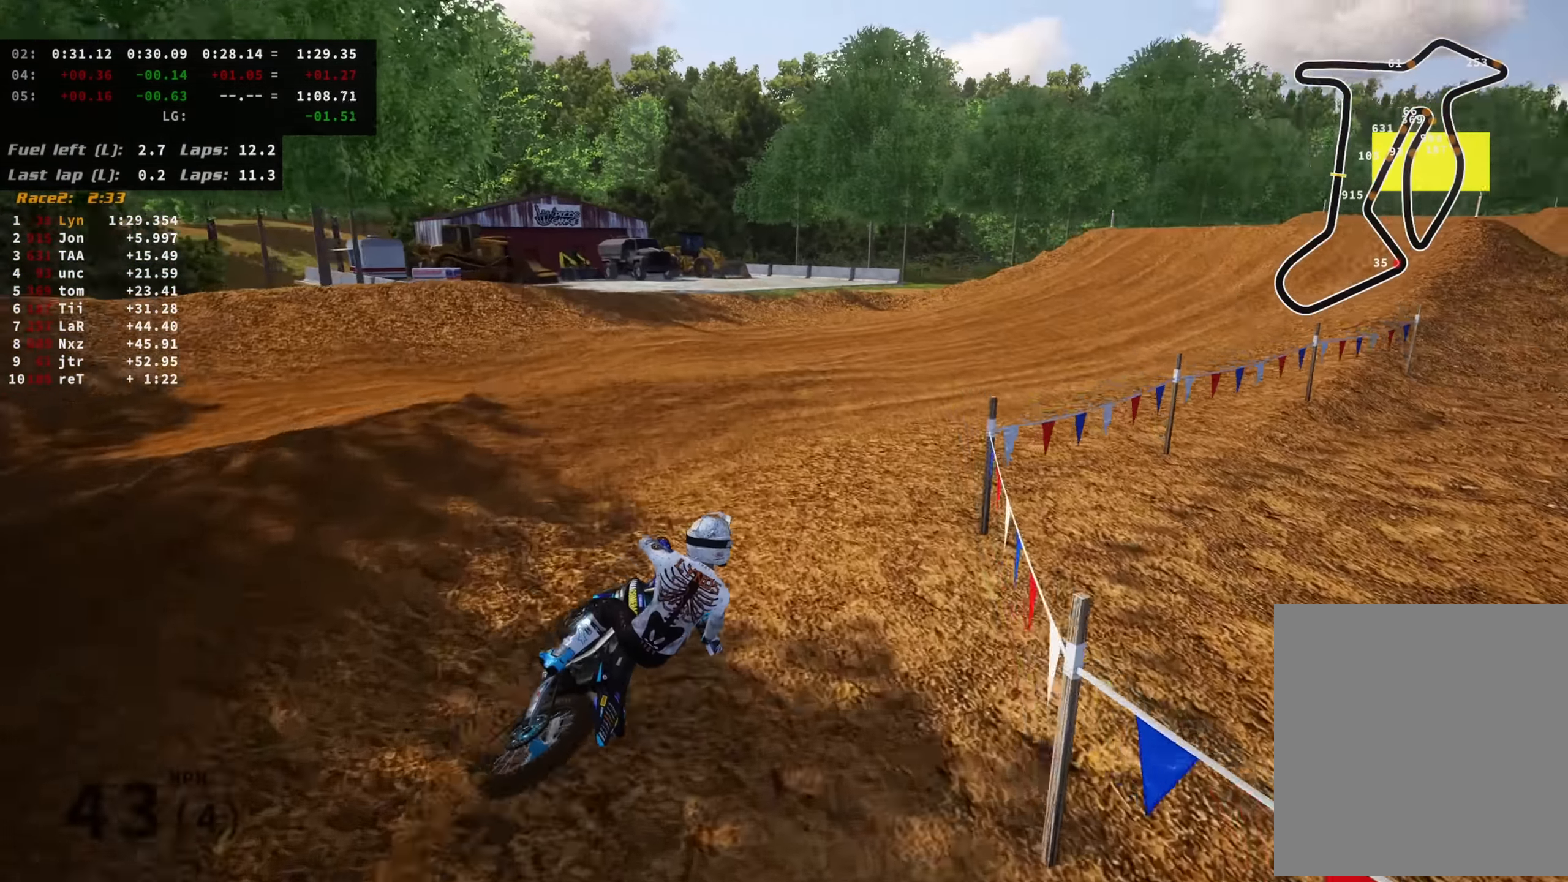
{"buttons": ["R2", "R3"], "left_stick": "up", "right_stick": "left", "events": [[433, "left_stick", "up"]]}
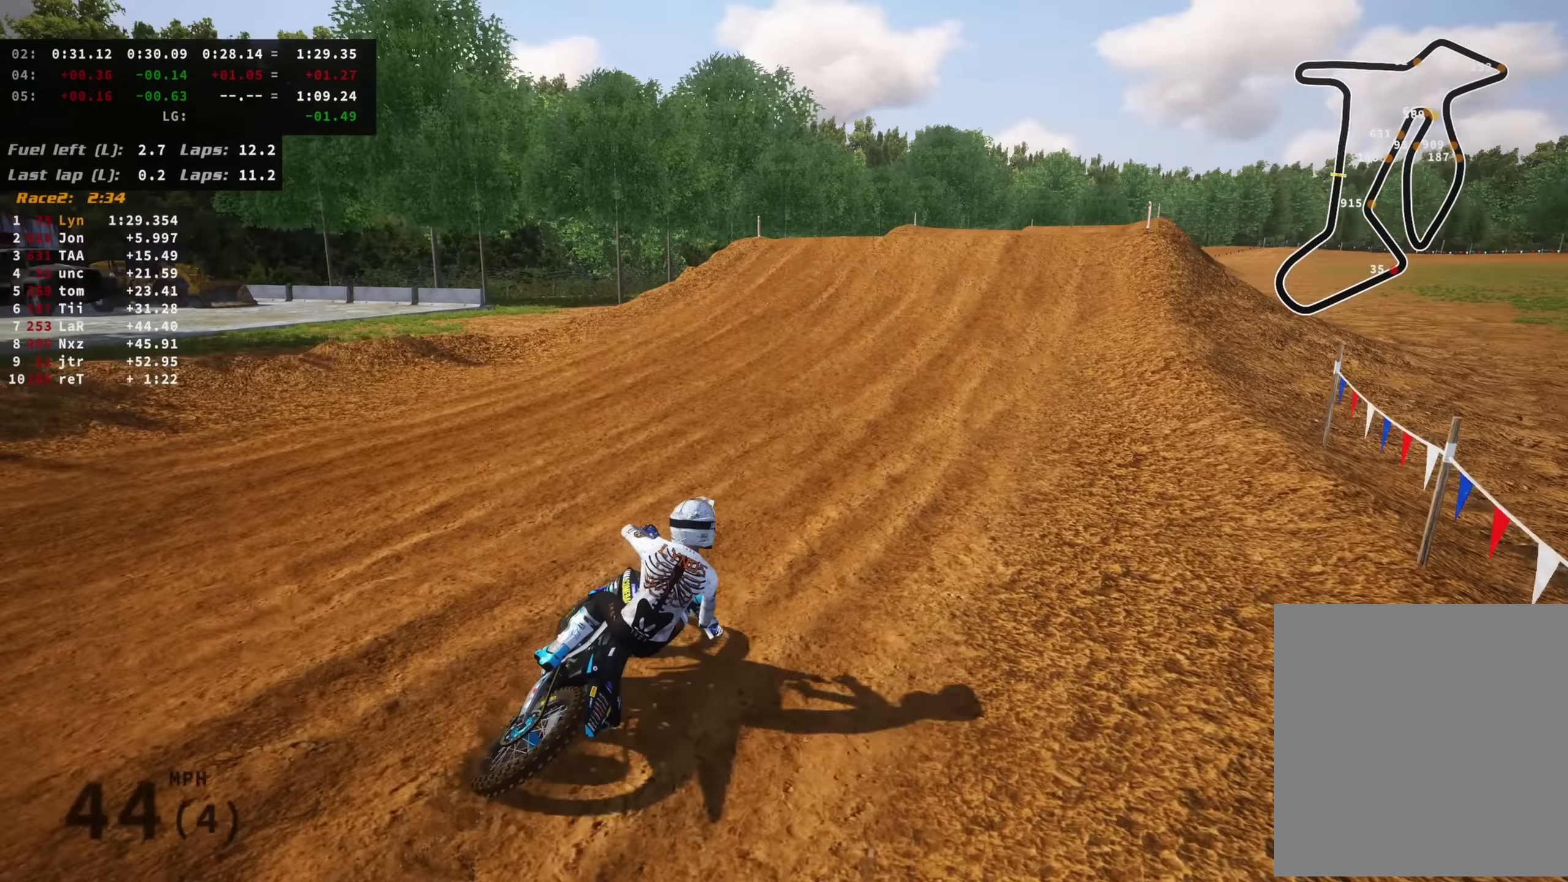
{"buttons": ["R2"], "left_stick": "up", "right_stick": "center", "events": [[117, "R3", "up"], [433, "right_stick", "center"]]}
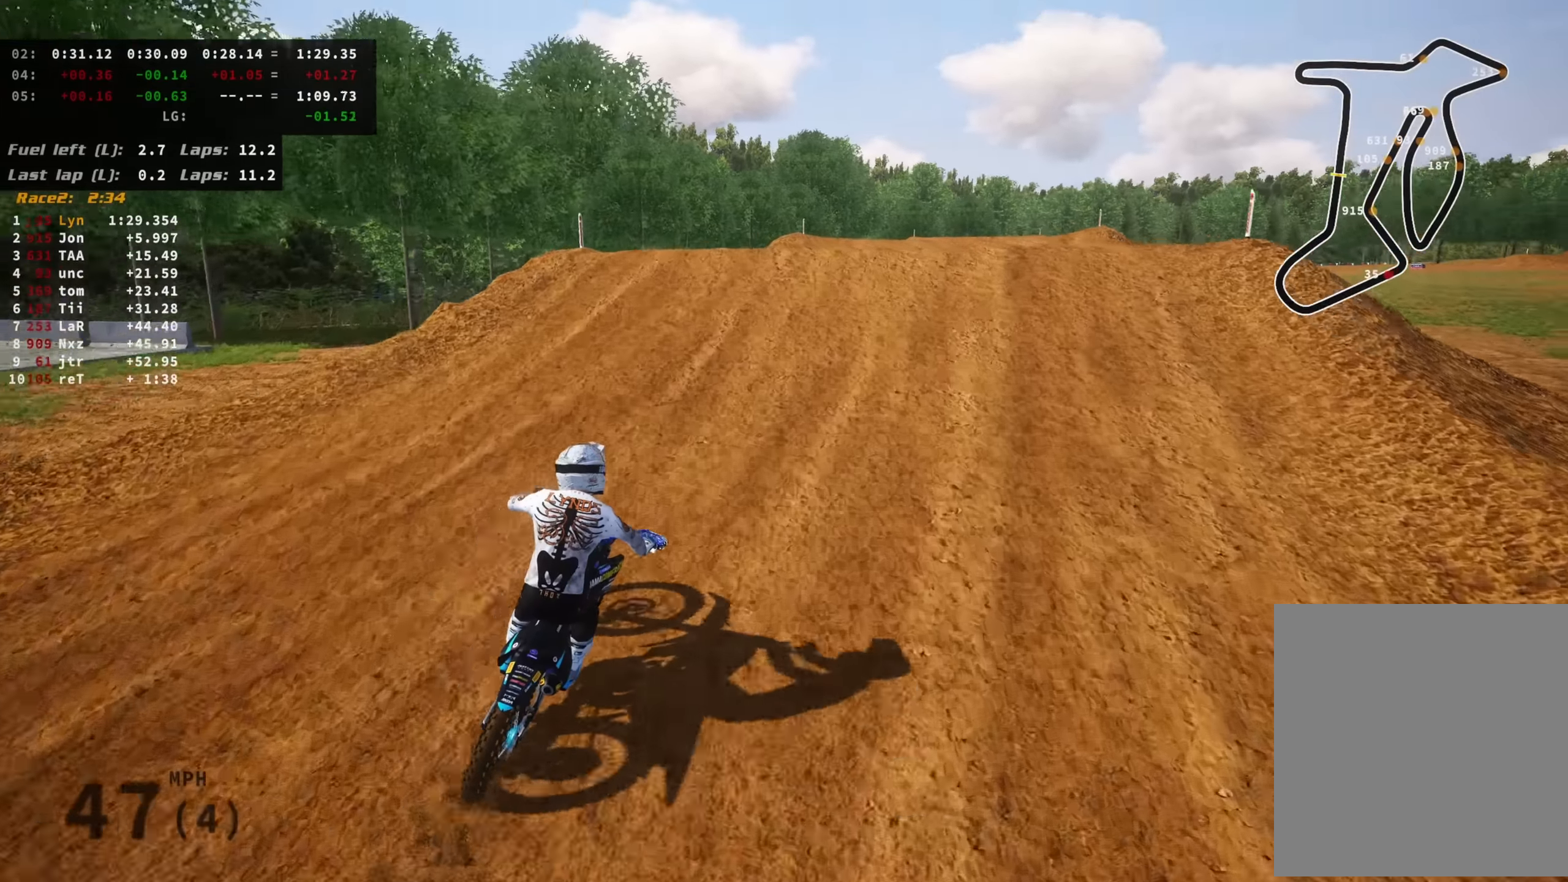
{"buttons": ["R3"], "left_stick": "right", "right_stick": "left", "events": [[117, "right_stick", "up"], [183, "right_stick", "up-left"], [200, "left_stick", "up-right"], [300, "R3", "down"], [350, "right_stick", "left"], [367, "left_stick", "right"], [450, "R2", "up"]]}
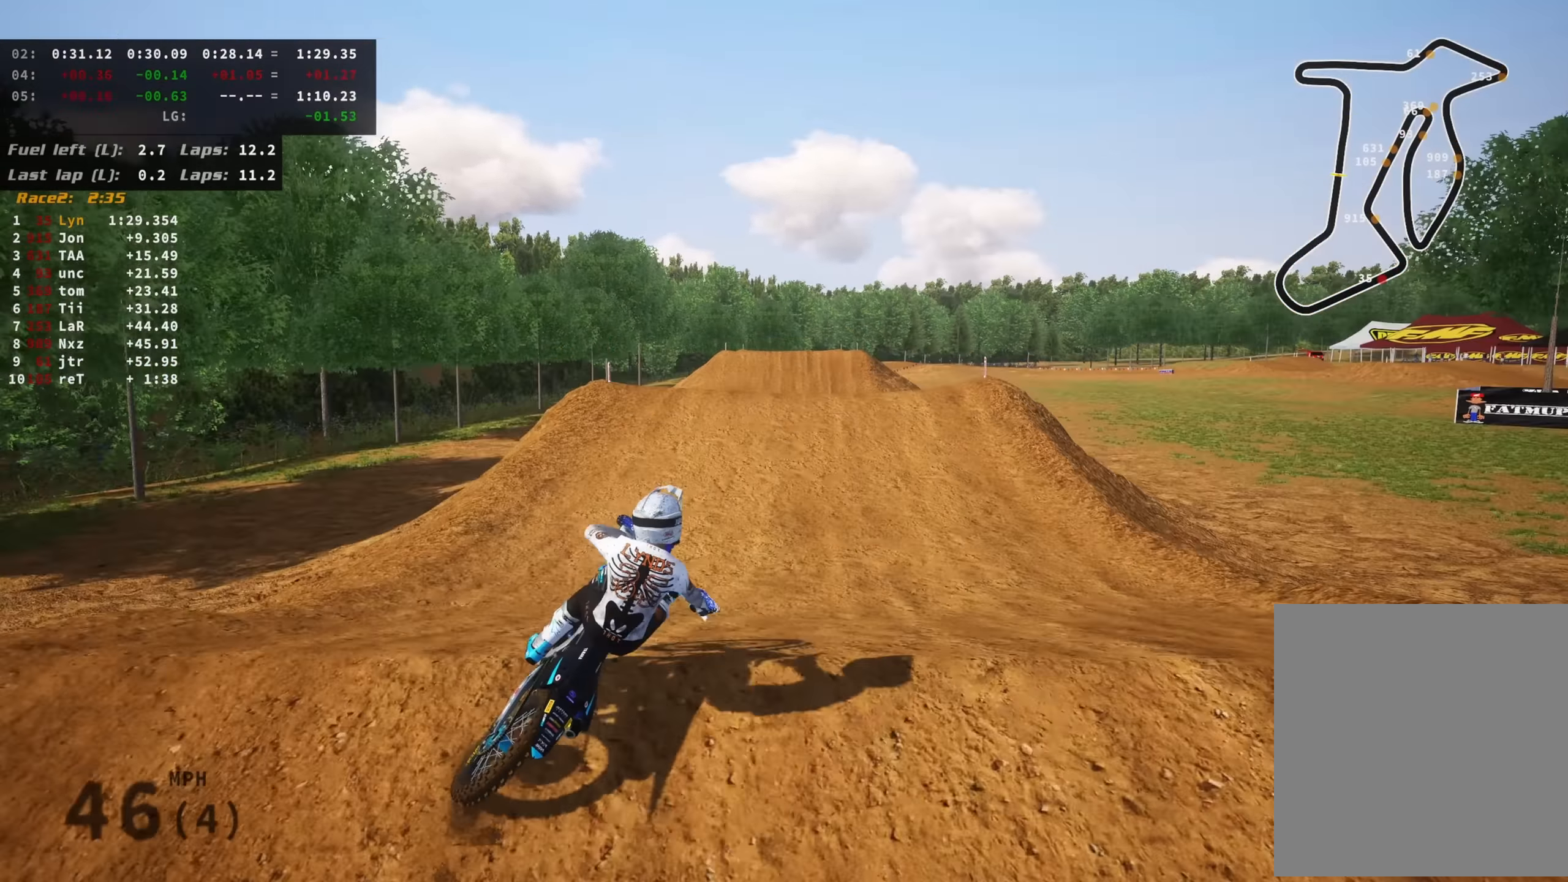
{"buttons": ["R3"], "left_stick": "up-left", "right_stick": "down-left", "events": [[117, "R3", "up"], [267, "left_stick", "center"], [317, "left_stick", "up-left"], [417, "R3", "down"], [467, "right_stick", "down-left"]]}
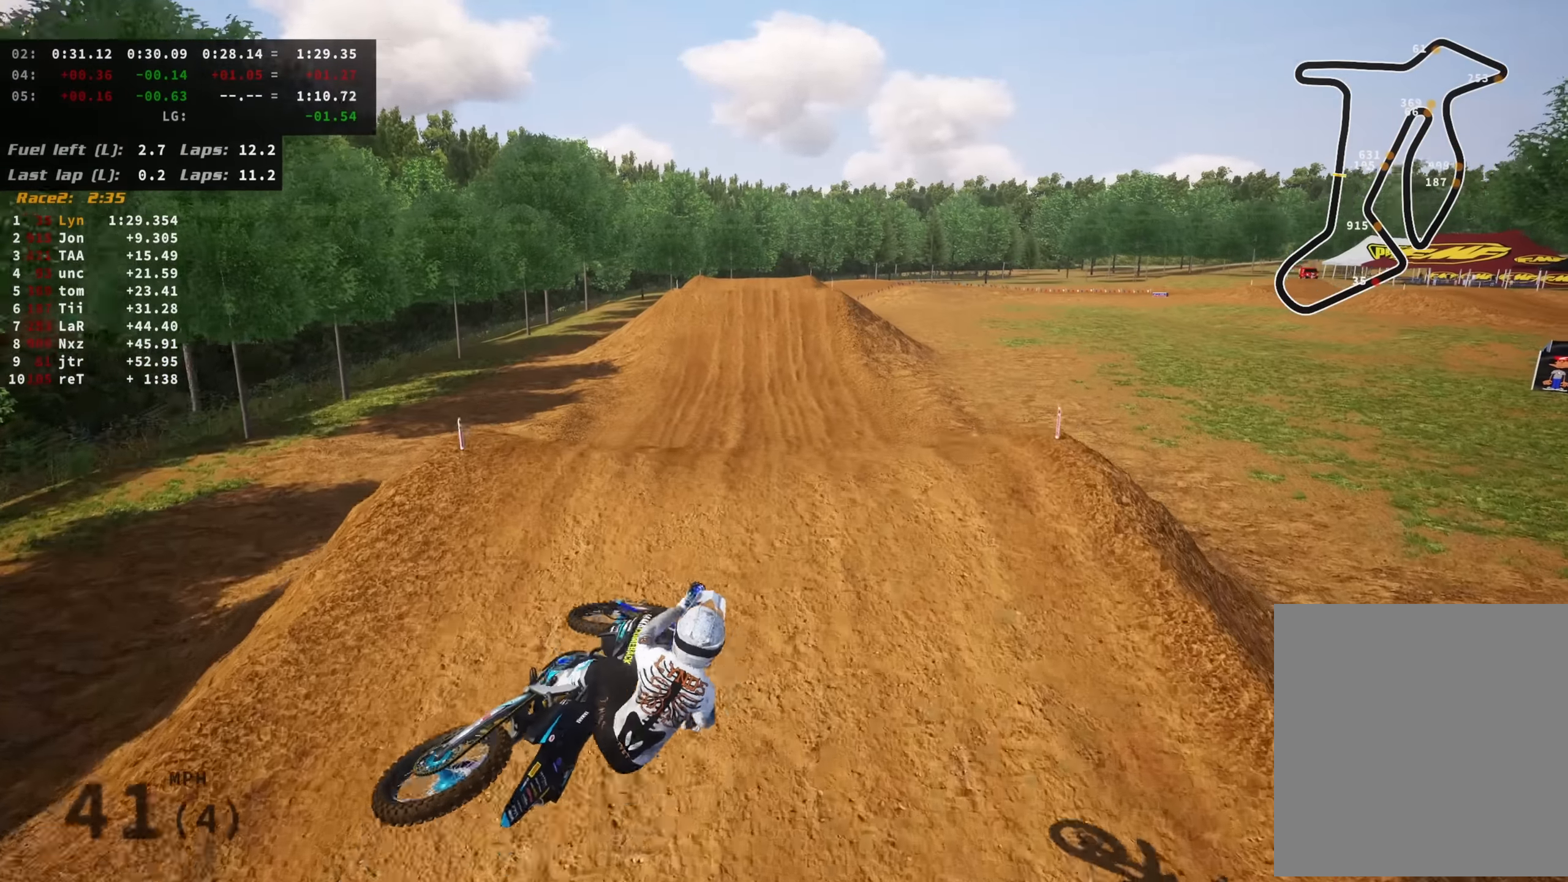
{"buttons": ["CIRCLE", "R2"], "left_stick": "up-left", "right_stick": "center", "events": [[133, "right_stick", "left"], [167, "R3", "up"], [233, "L1", "down"], [233, "right_stick", "center"], [417, "L1", "up"], [483, "CIRCLE", "down"], [483, "R2", "down"]]}
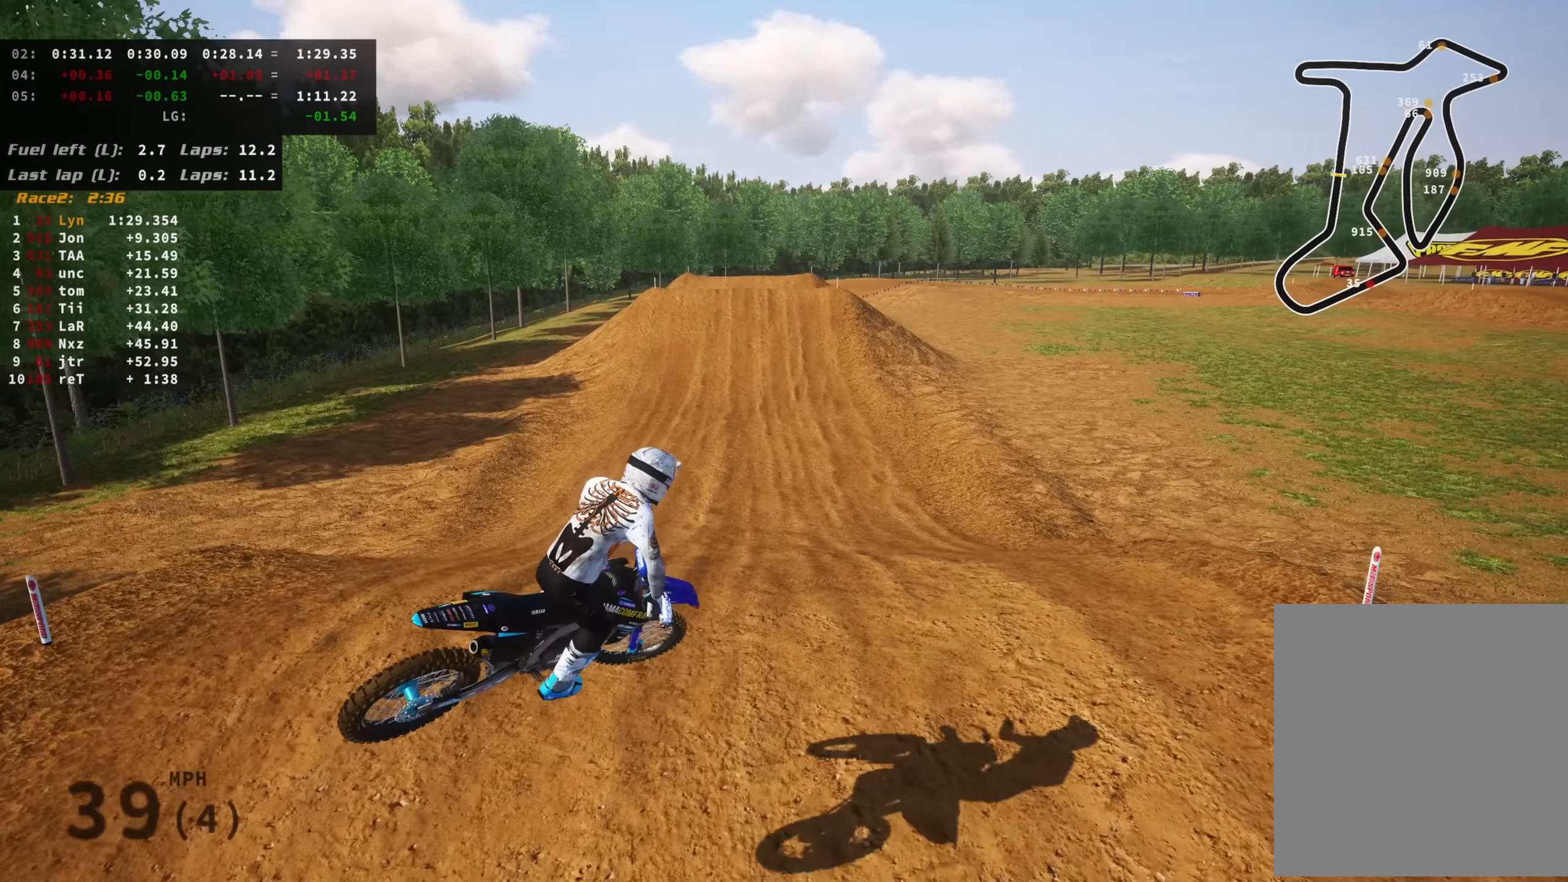
{"buttons": ["R2"], "left_stick": "left", "right_stick": "center", "events": [[83, "left_stick", "center"], [300, "CIRCLE", "up"], [317, "right_stick", "down-left"], [367, "left_stick", "left"], [450, "right_stick", "center"]]}
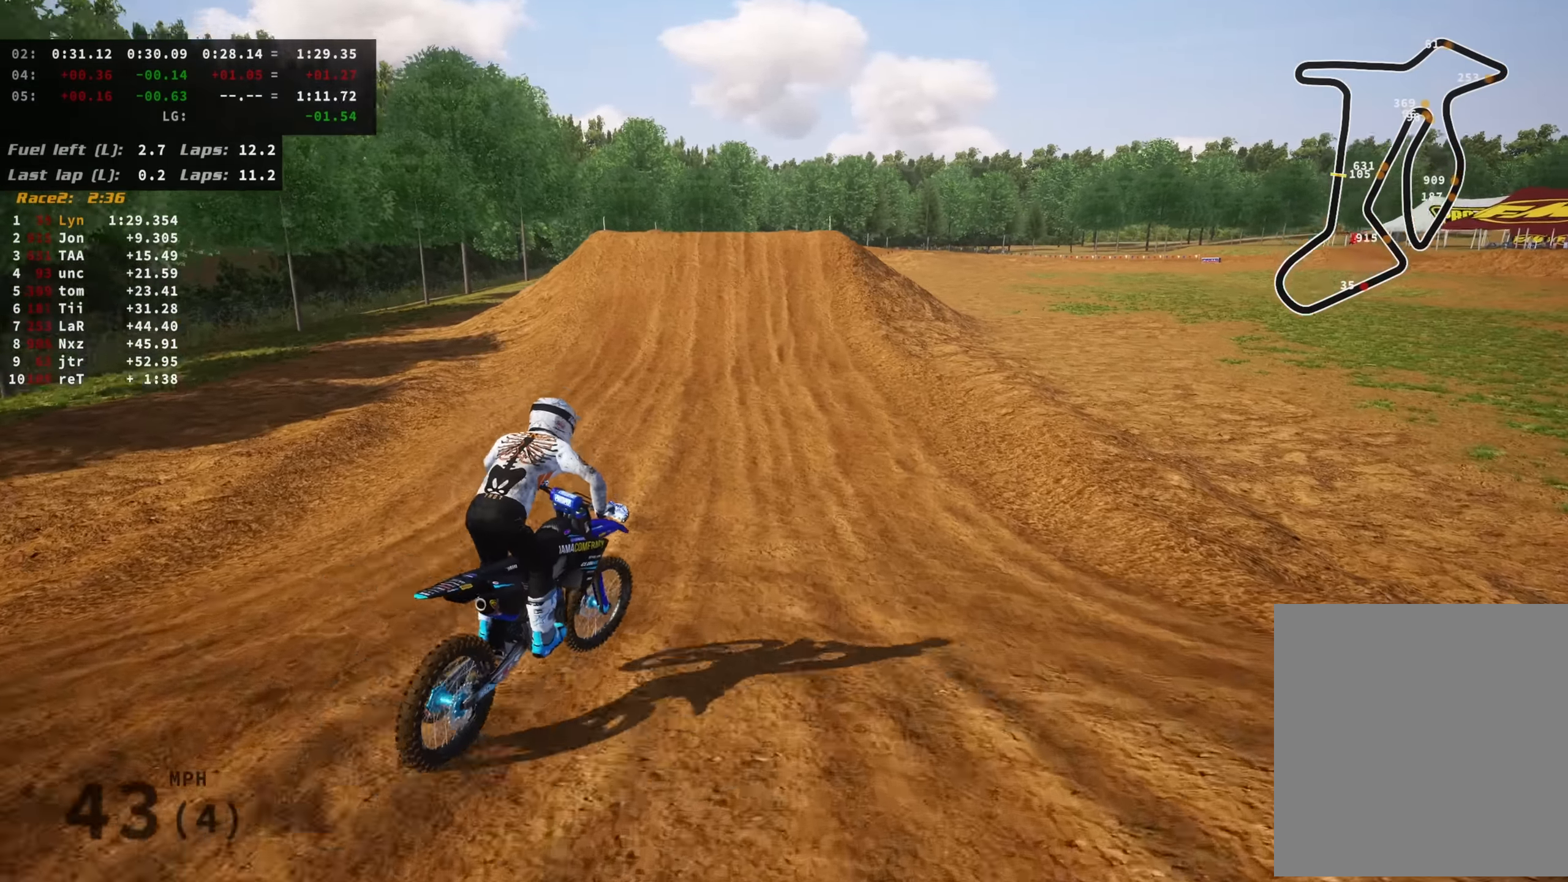
{"buttons": ["R2", "R3"], "left_stick": "center", "right_stick": "center", "events": [[117, "left_stick", "center"], [233, "R3", "down"]]}
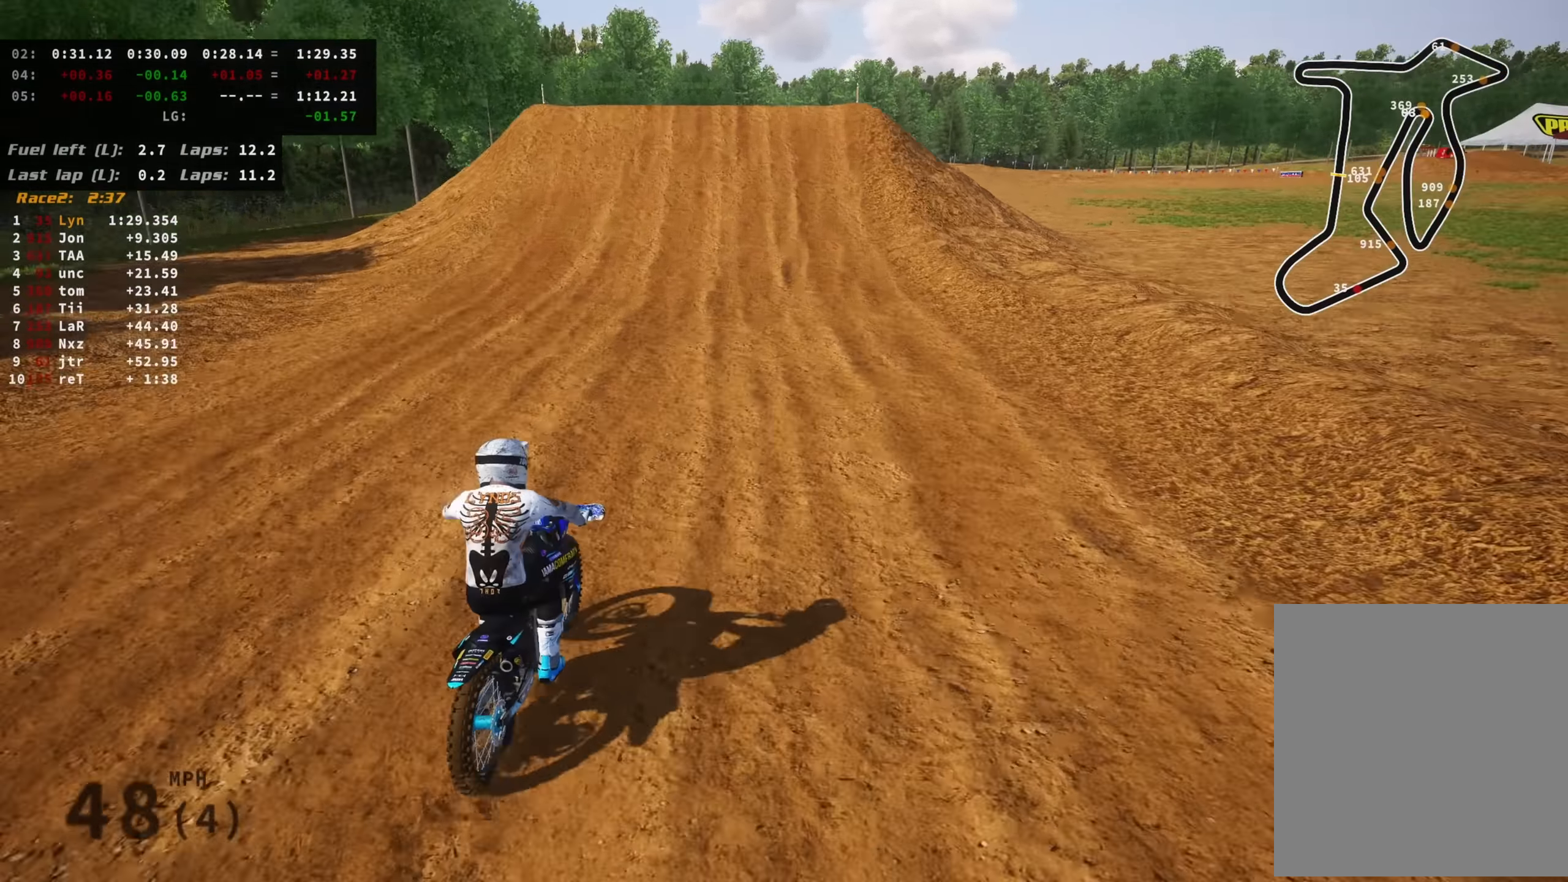
{"buttons": ["R2"], "left_stick": "center", "right_stick": "down", "events": [[383, "R3", "up"], [383, "right_stick", "down"]]}
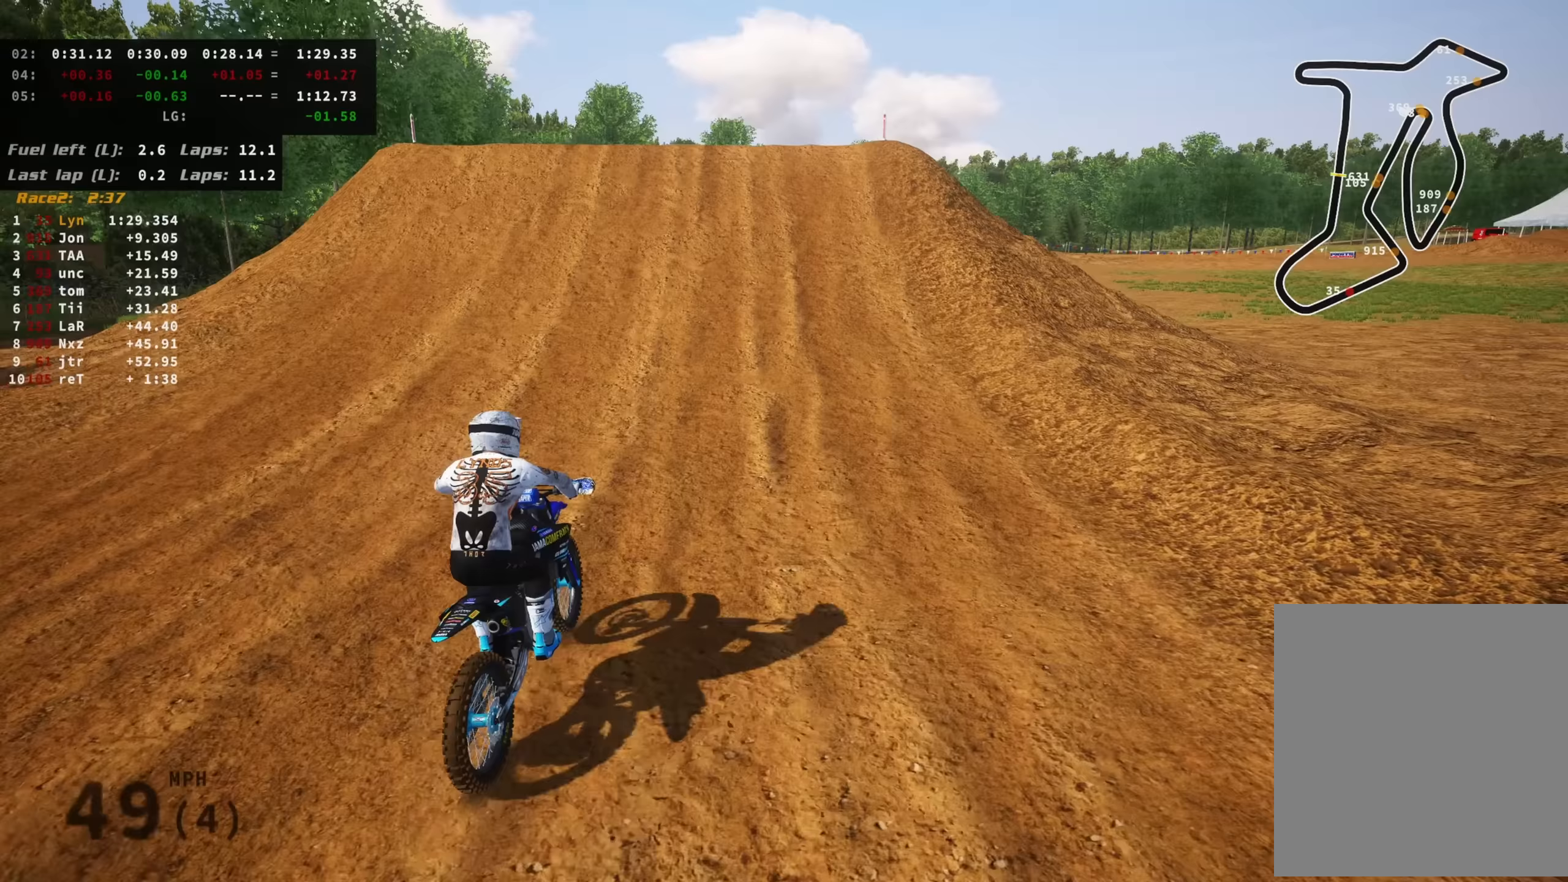
{"buttons": [], "left_stick": "down", "right_stick": "left", "events": [[183, "right_stick", "down-left"], [383, "right_stick", "left"], [433, "left_stick", "down"], [467, "R2", "up"]]}
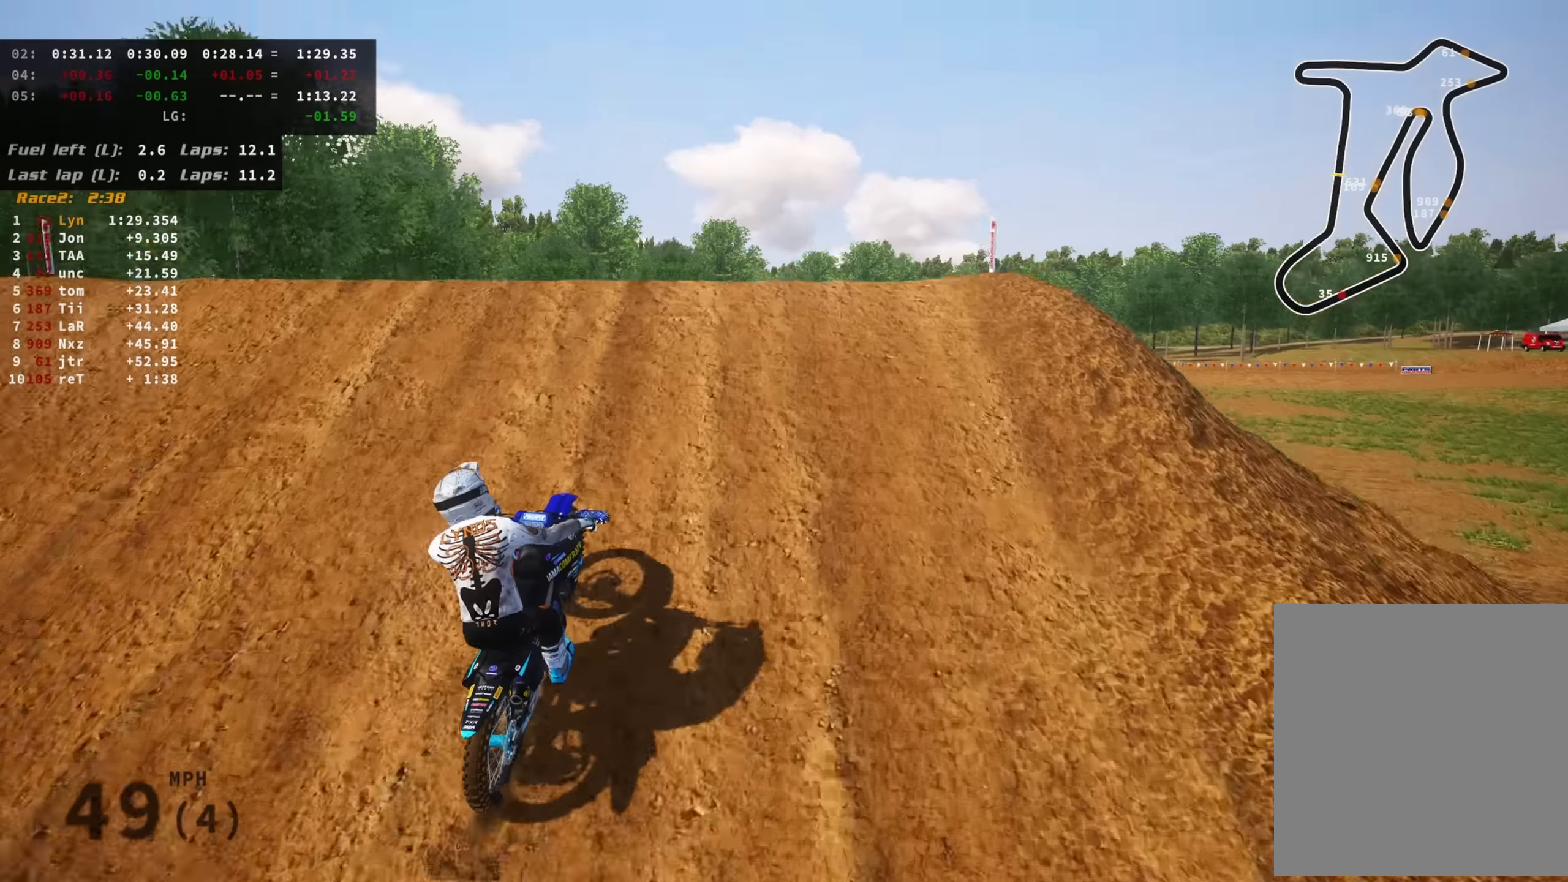
{"buttons": ["R2"], "left_stick": "up-left", "right_stick": "down-right", "events": [[50, "left_stick", "left"], [67, "R3", "down"], [133, "right_stick", "down"], [217, "left_stick", "up-left"], [233, "right_stick", "down-right"], [267, "R2", "down"], [467, "R3", "up"]]}
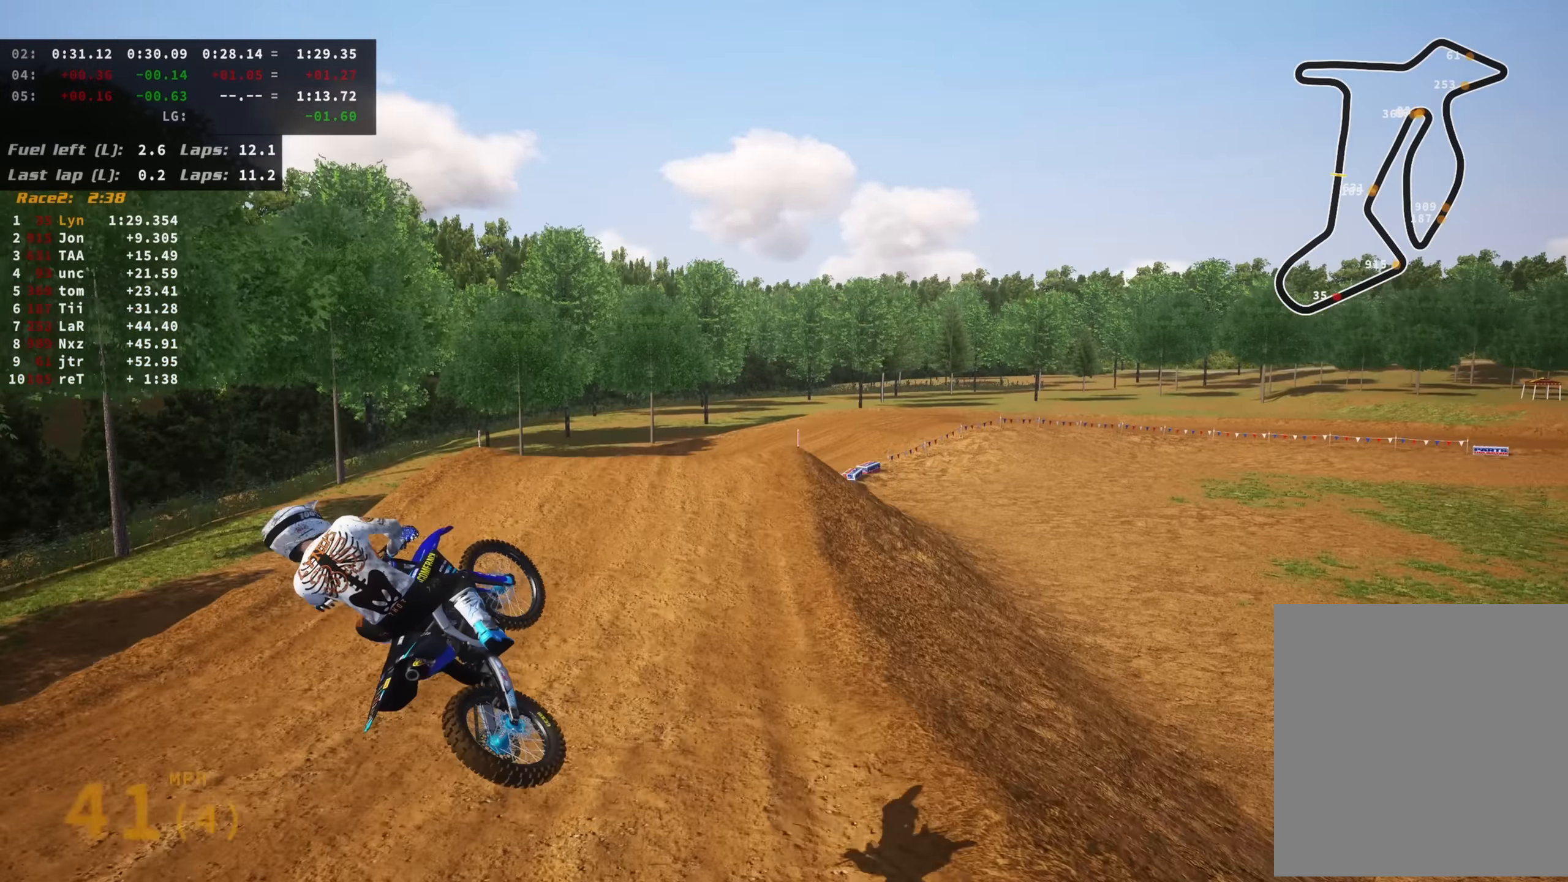
{"buttons": ["R2"], "left_stick": "center", "right_stick": "right", "events": [[17, "left_stick", "up"], [133, "right_stick", "right"], [183, "left_stick", "up-right"], [417, "left_stick", "center"]]}
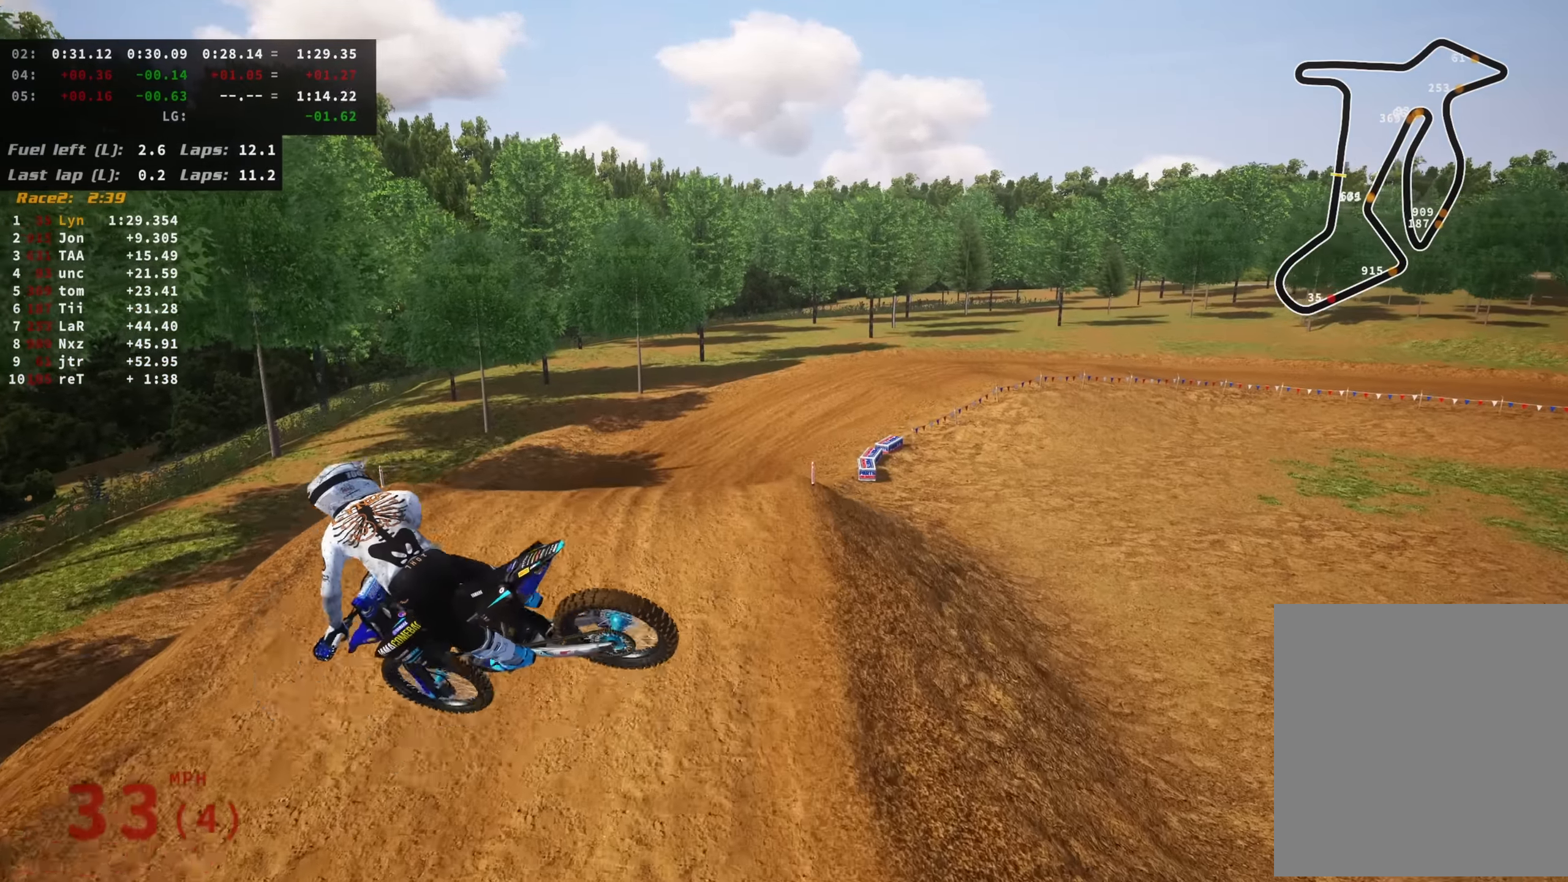
{"buttons": ["R2"], "left_stick": "center", "right_stick": "up", "events": [[167, "right_stick", "up-right"], [417, "right_stick", "up"]]}
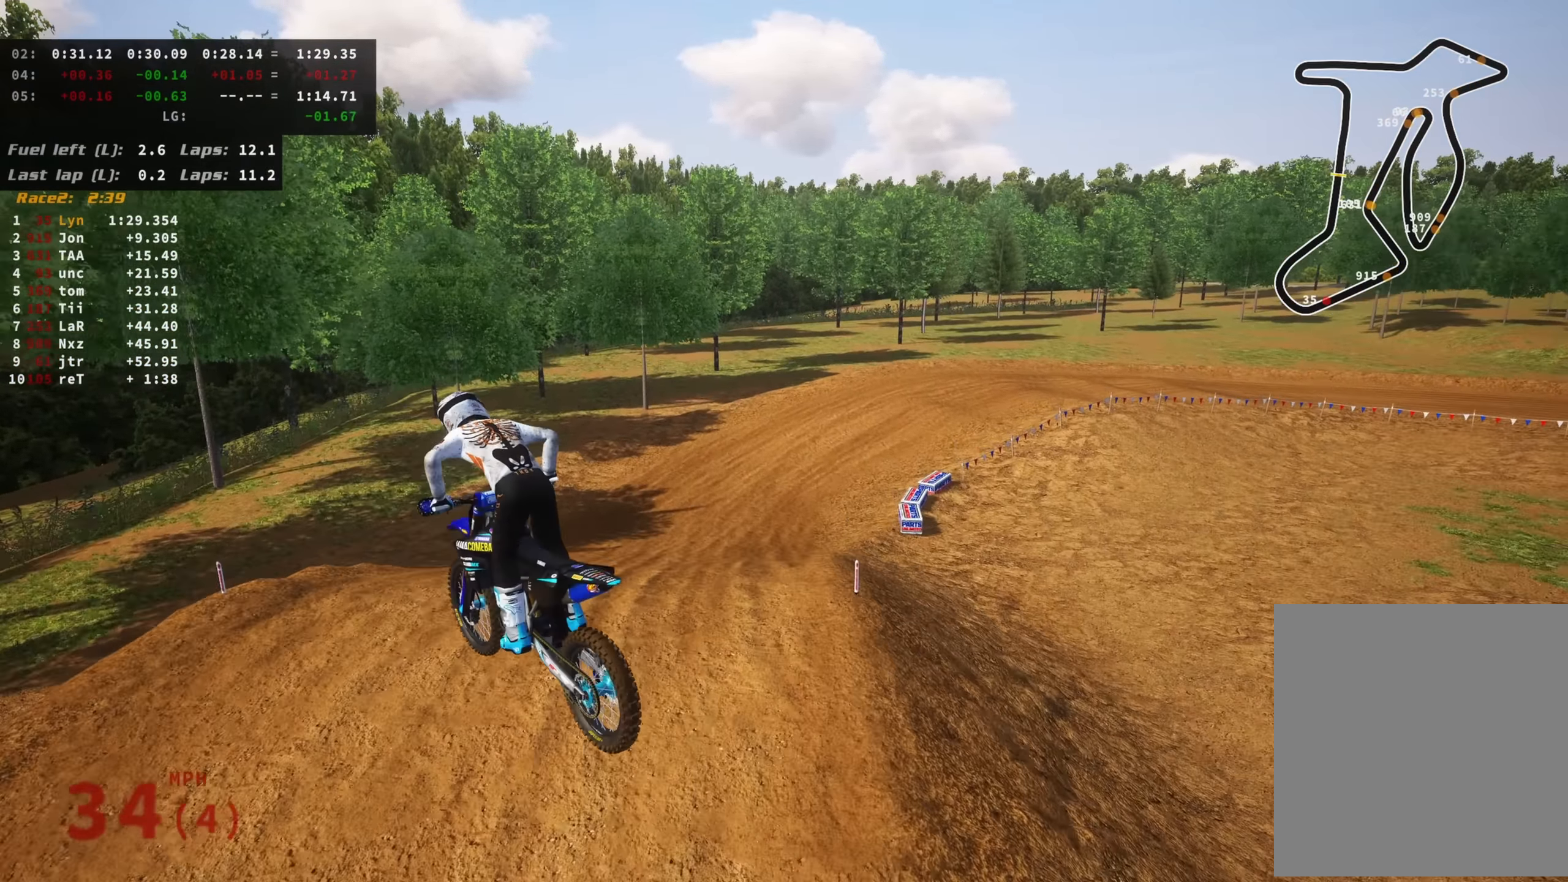
{"buttons": ["R2"], "left_stick": "center", "right_stick": "up", "events": []}
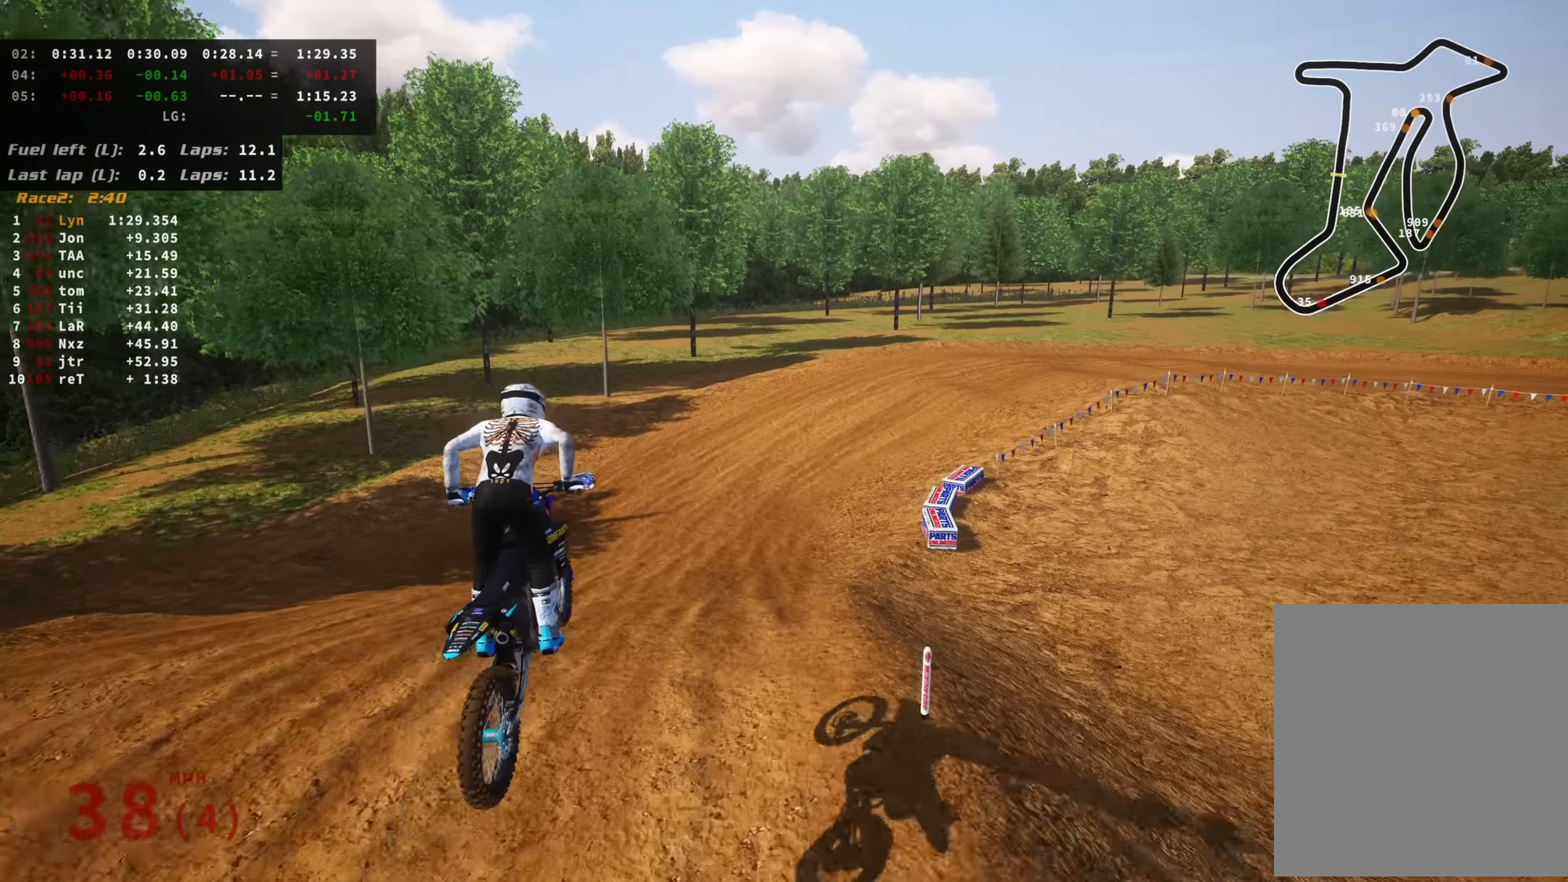
{"buttons": ["R2"], "left_stick": "up-right", "right_stick": "center", "events": [[217, "right_stick", "center"], [283, "left_stick", "up-right"]]}
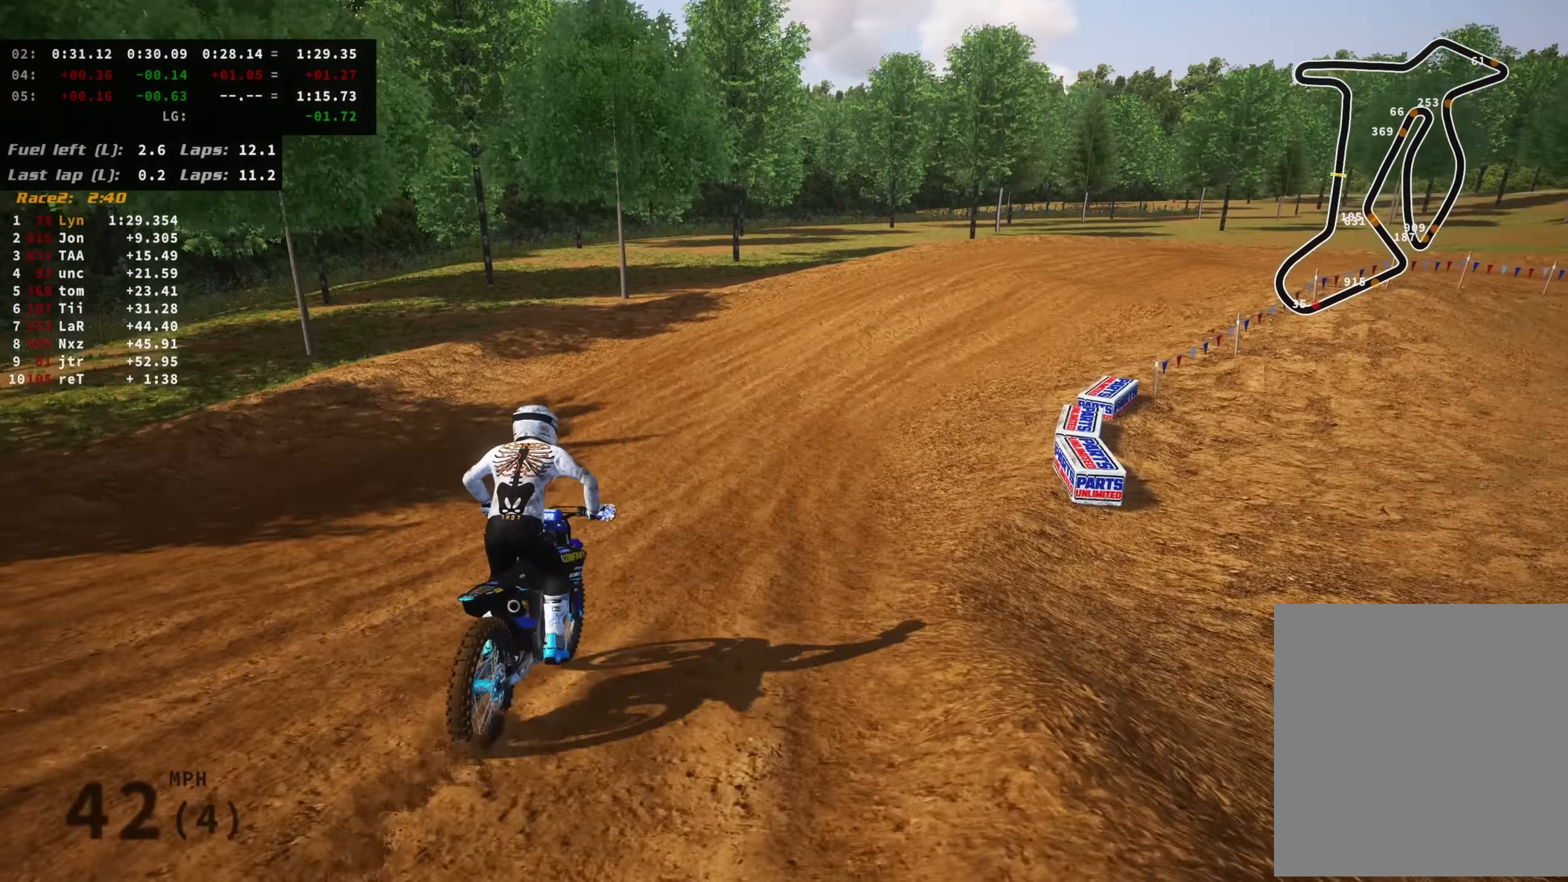
{"buttons": ["R2"], "left_stick": "up-right", "right_stick": "center", "events": [[150, "R2", "up"], [217, "R2", "down"]]}
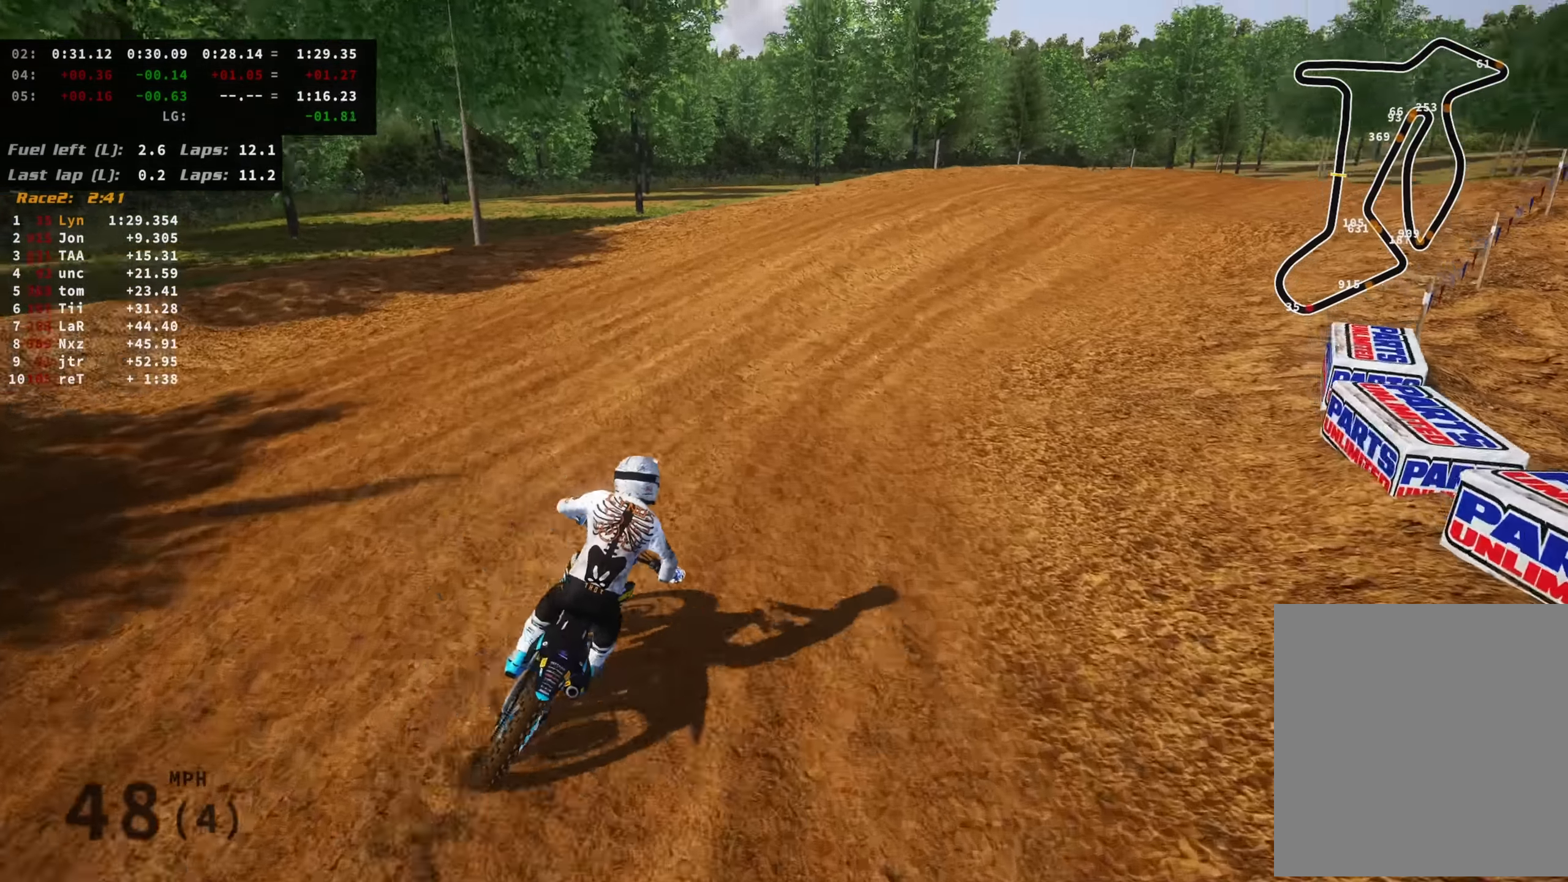
{"buttons": [], "left_stick": "up-right", "right_stick": "center", "events": [[267, "R2", "up"], [383, "R2", "down"], [500, "R2", "up"]]}
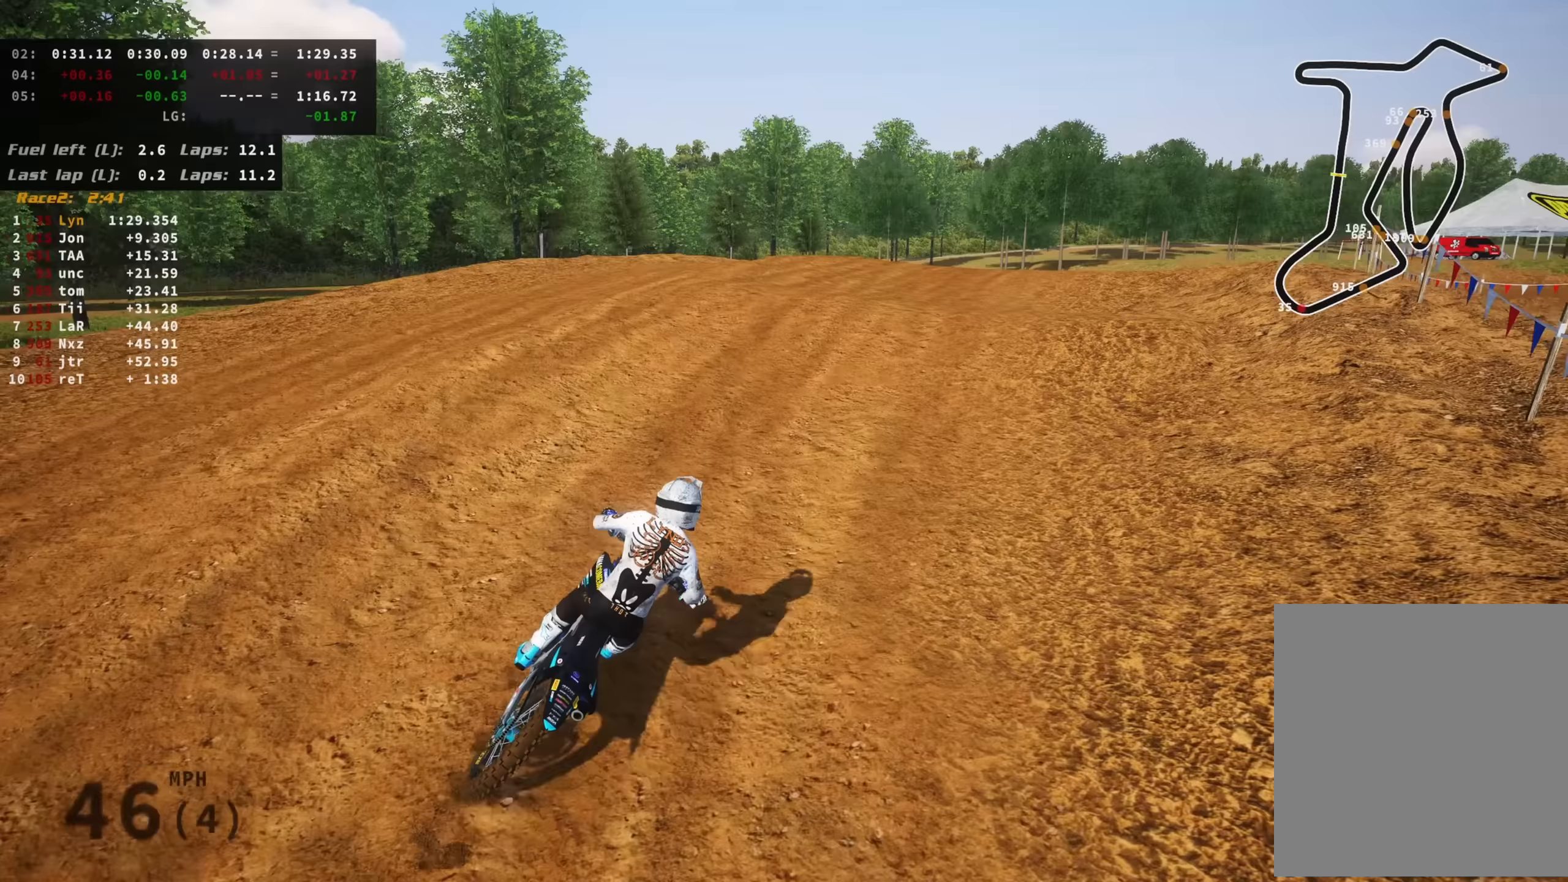
{"buttons": ["R2"], "left_stick": "up-right", "right_stick": "up", "events": [[200, "R2", "down"], [350, "right_stick", "up"]]}
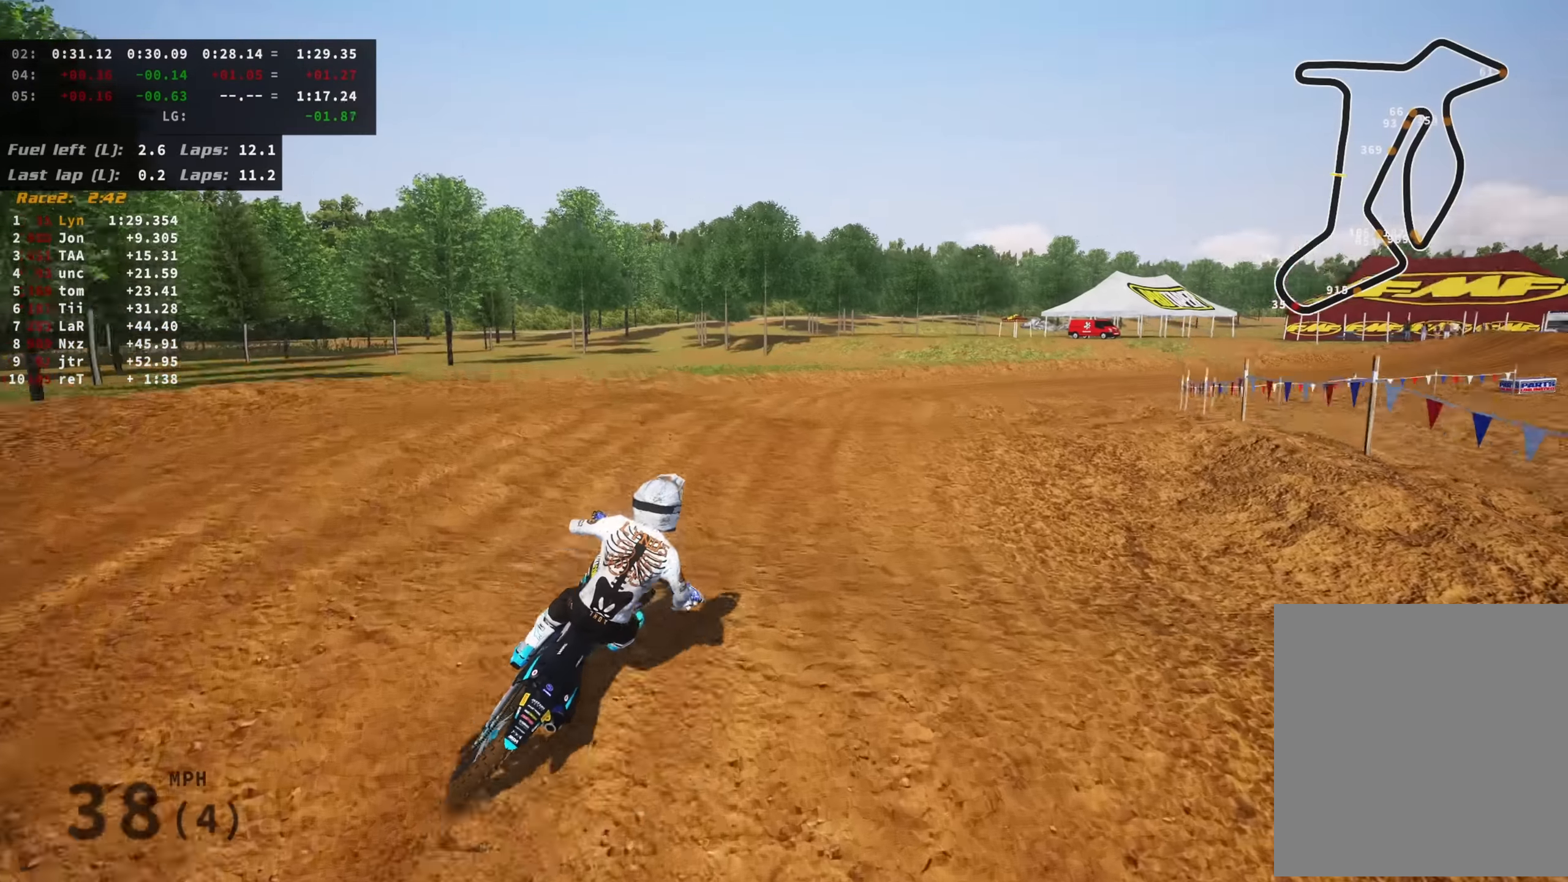
{"buttons": [], "left_stick": "up-right", "right_stick": "up", "events": [[100, "R2", "up"]]}
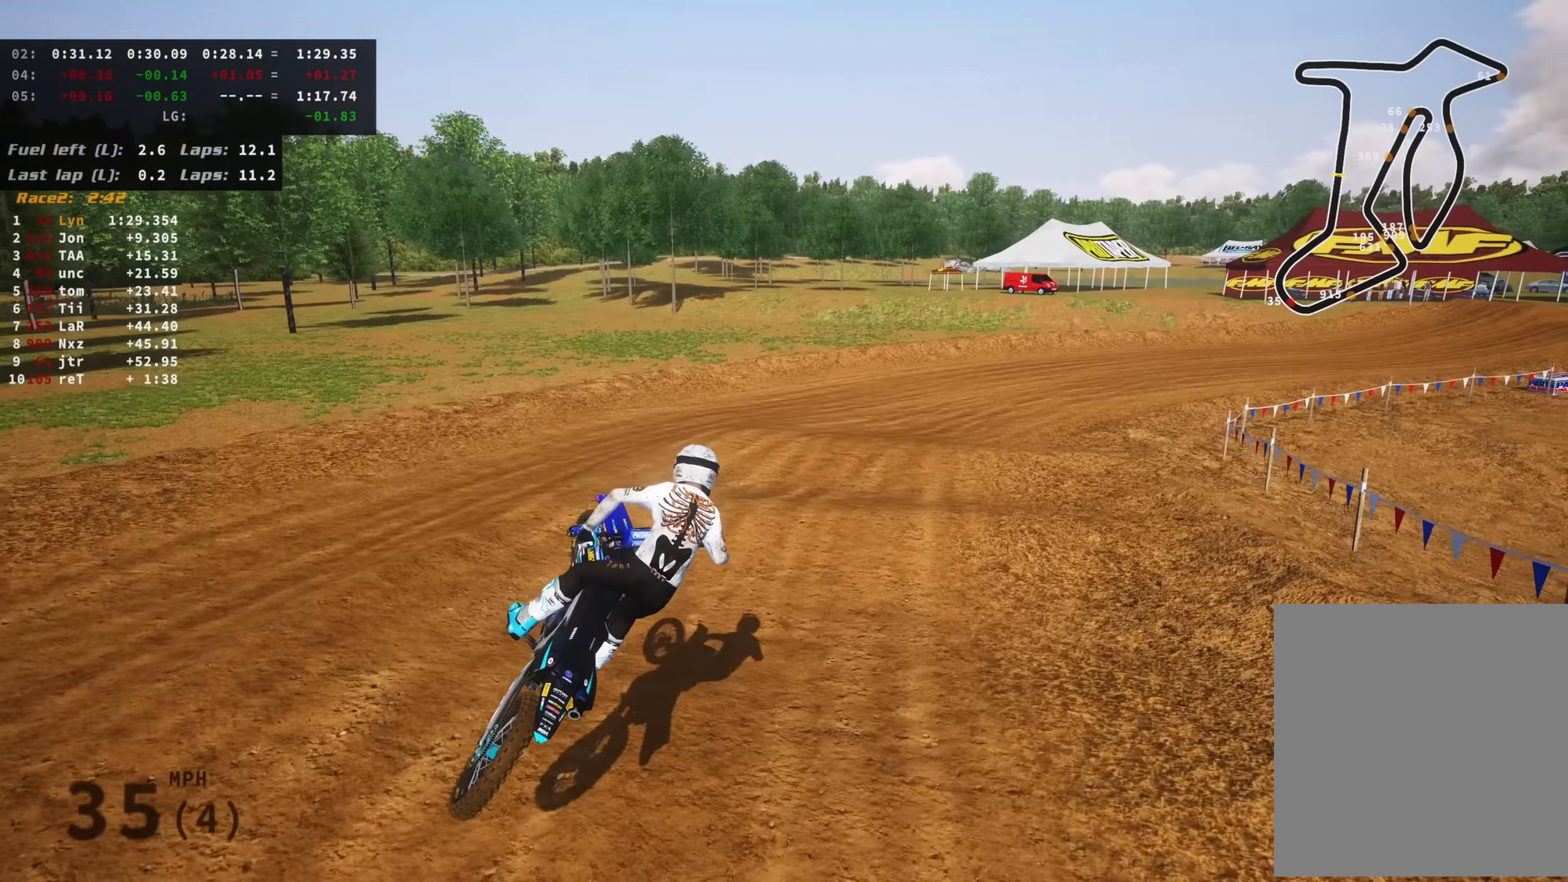
{"buttons": ["R2"], "left_stick": "up", "right_stick": "up", "events": [[83, "left_stick", "up-left"], [300, "R2", "down"], [500, "left_stick", "up"]]}
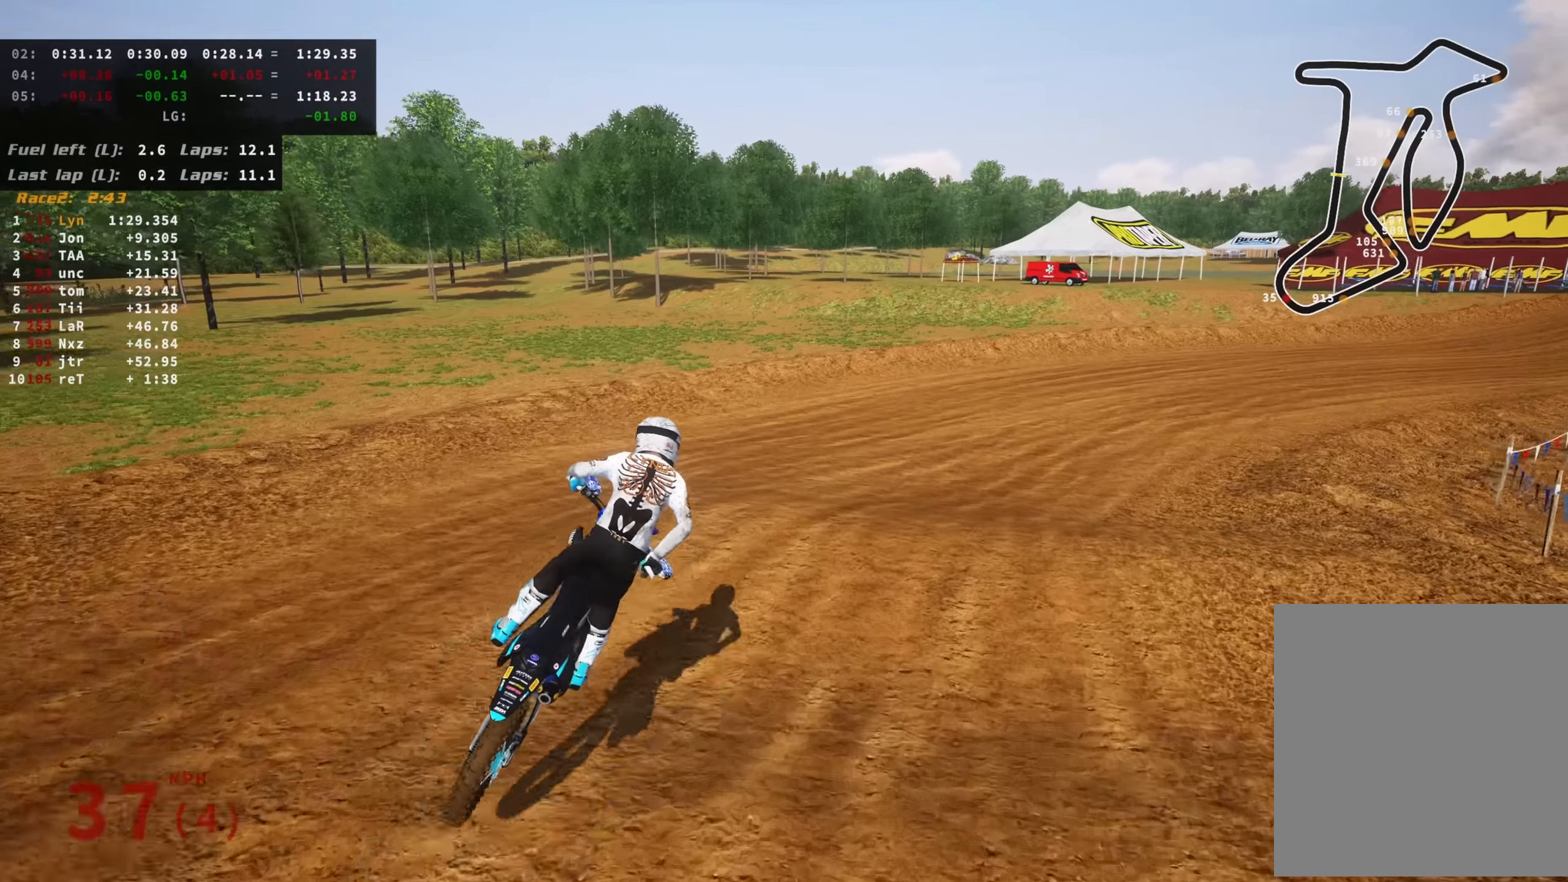
{"buttons": [], "left_stick": "up-right", "right_stick": "center", "events": [[50, "right_stick", "up-left"], [150, "R2", "up"], [200, "R2", "down"], [200, "R3", "down"], [200, "right_stick", "center"], [250, "right_stick", "down-left"], [300, "left_stick", "up-right"], [317, "R3", "up"], [400, "right_stick", "center"], [483, "R2", "up"]]}
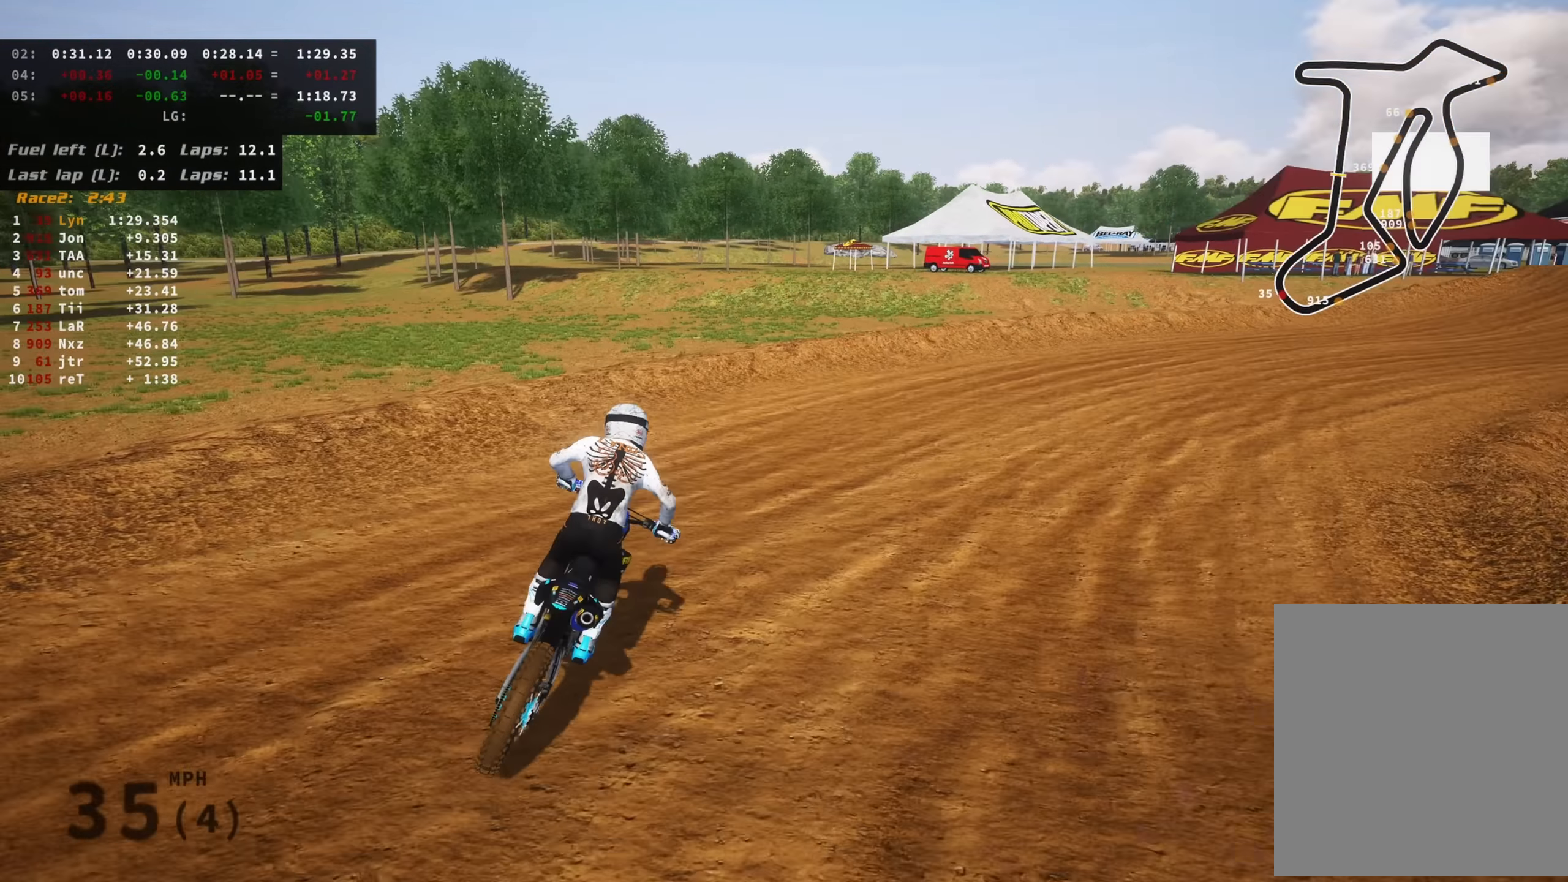
{"buttons": ["R3"], "left_stick": "up-right", "right_stick": "left", "events": [[50, "SQUARE", "down"], [117, "SQUARE", "up"], [200, "right_stick", "up-left"], [350, "right_stick", "left"], [383, "R3", "down"]]}
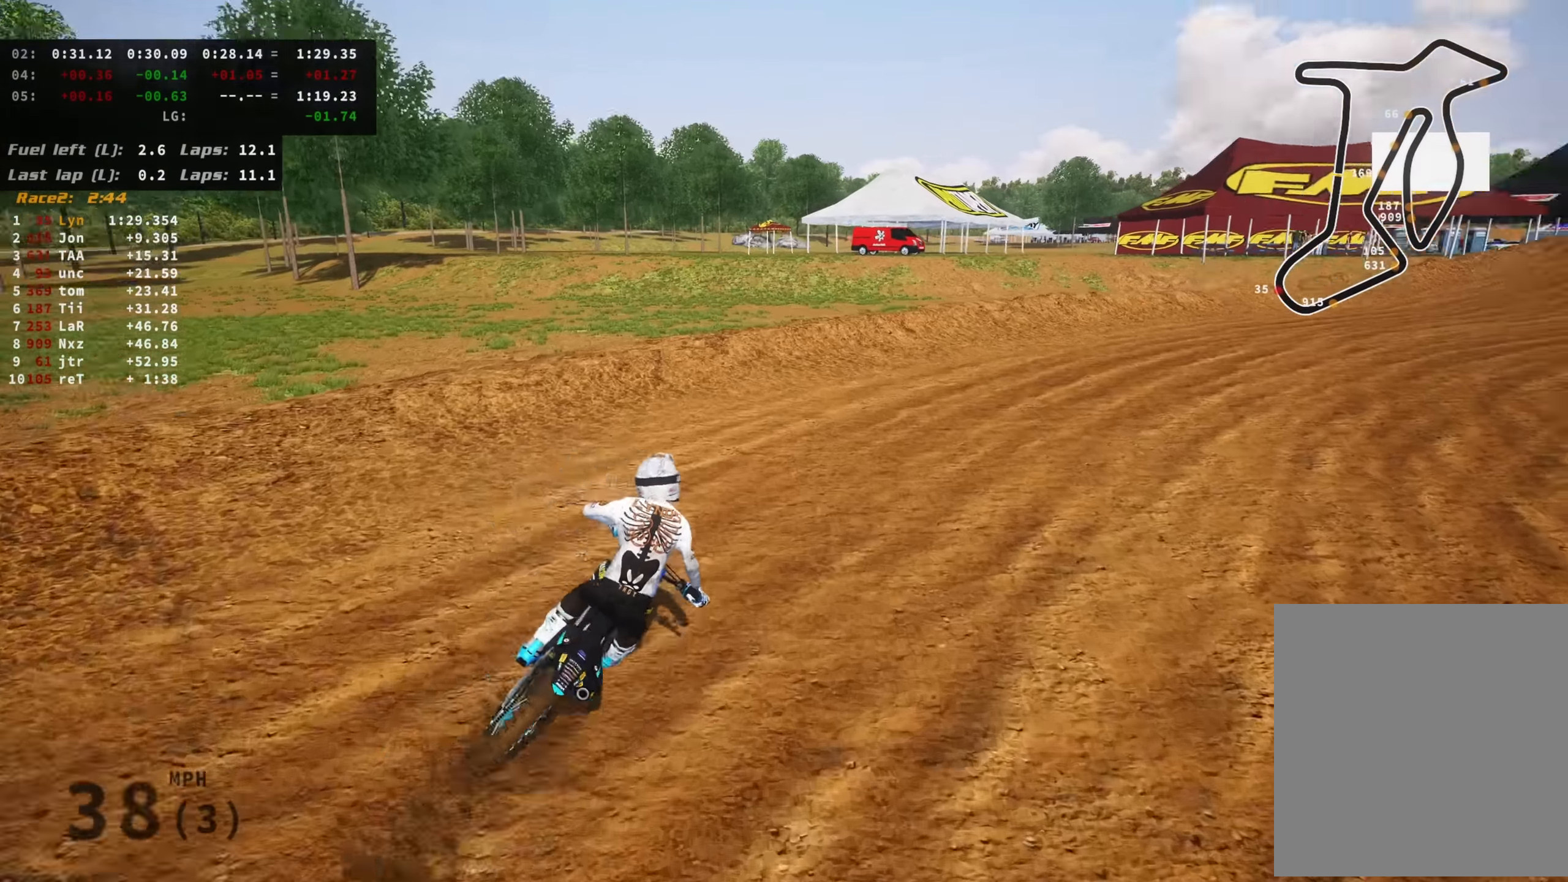
{"buttons": ["R2", "R3"], "left_stick": "up-right", "right_stick": "left", "events": [[17, "R2", "down"]]}